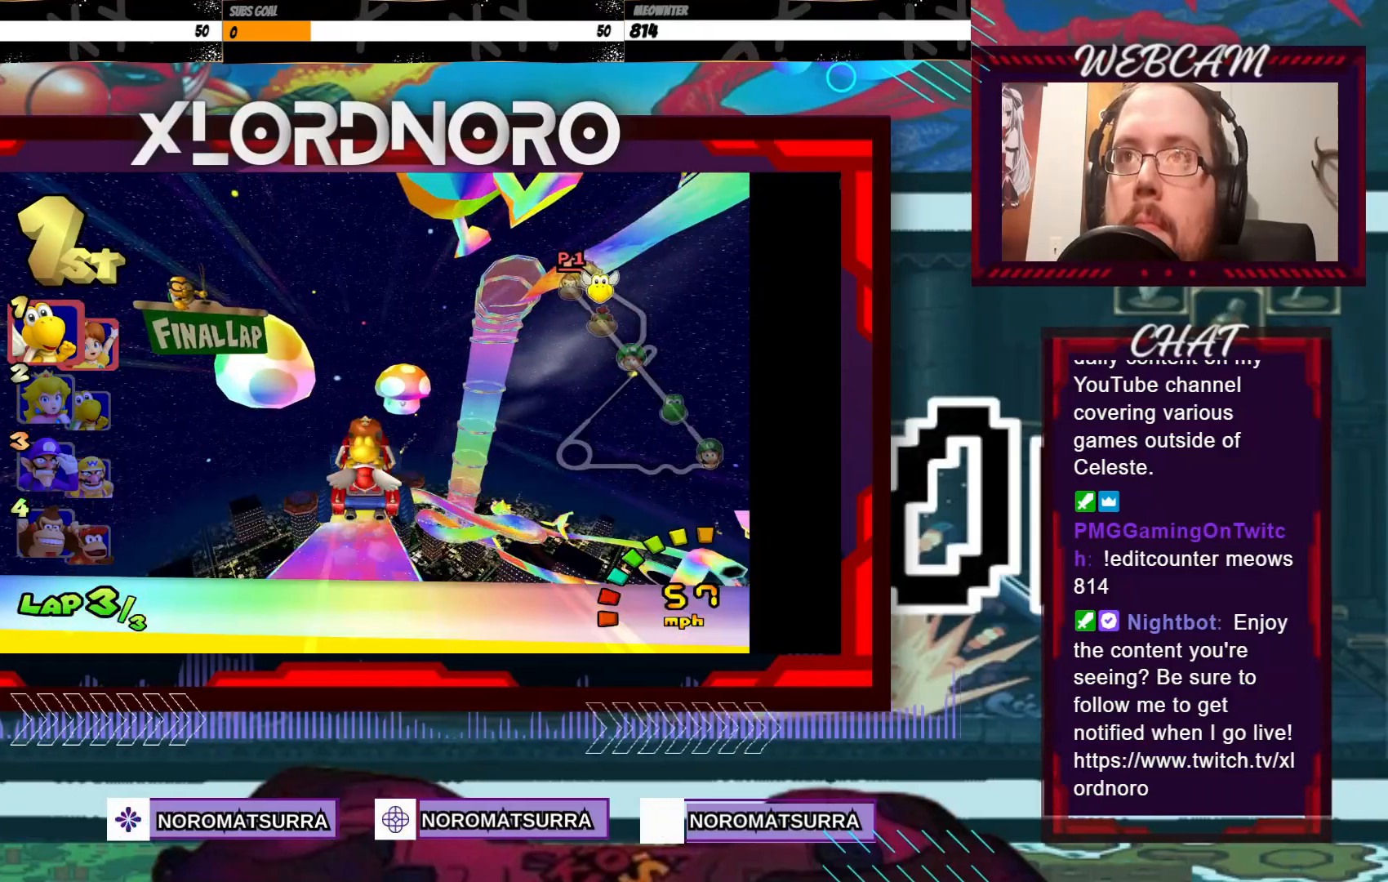
Gameplay with a controller (Xbox layout); each line is a JSON object with the inputs held at the frame after it. "events" lists button and stick changes between this image and that frame as [ms after this image, input, new state], when the widget could be followed in between. Not read: L3 R3 right_stick.
{"buttons": ["A"], "left_stick": "center", "events": []}
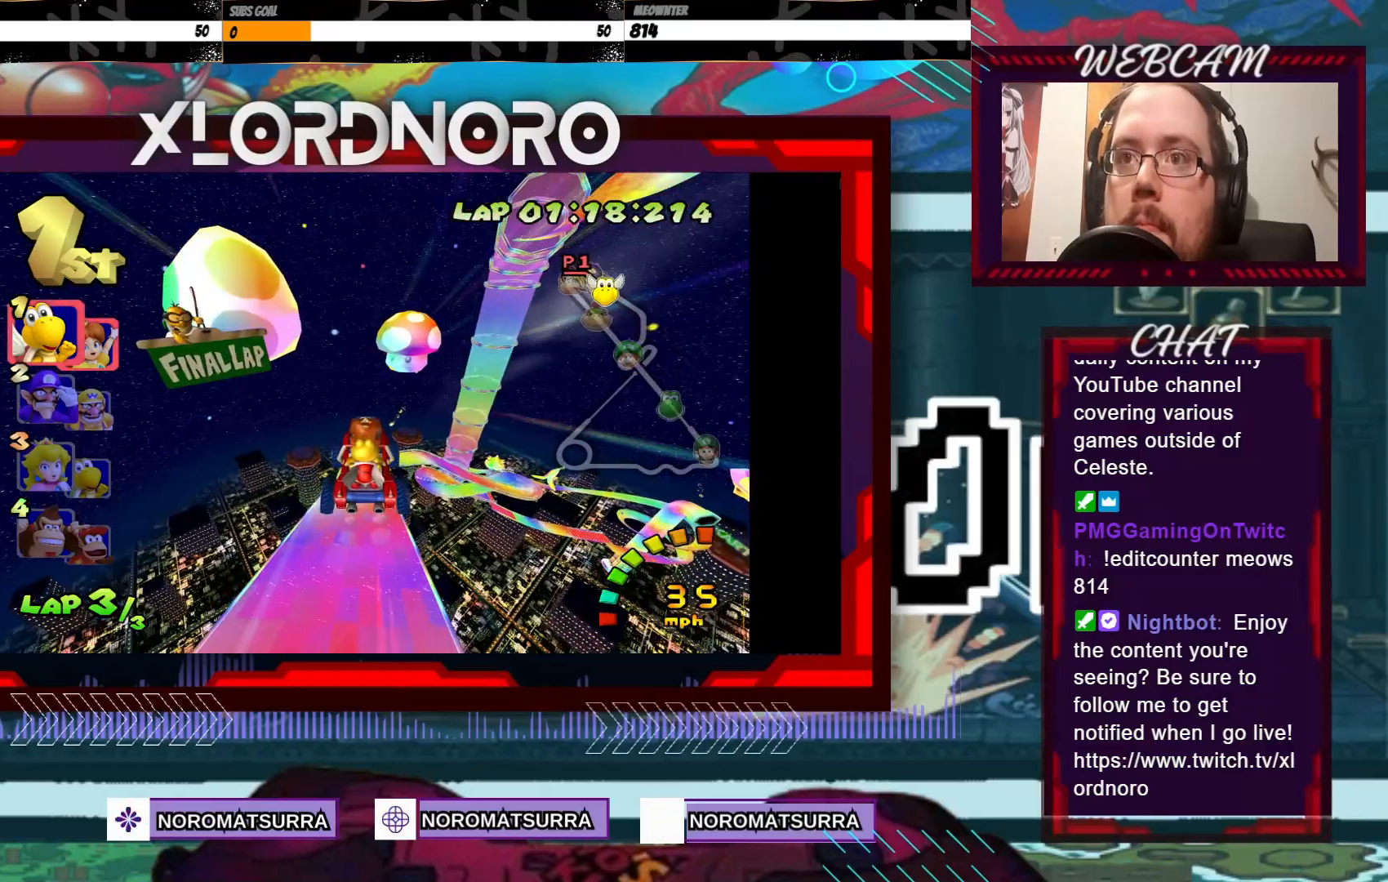
{"buttons": ["A"], "left_stick": "center", "events": []}
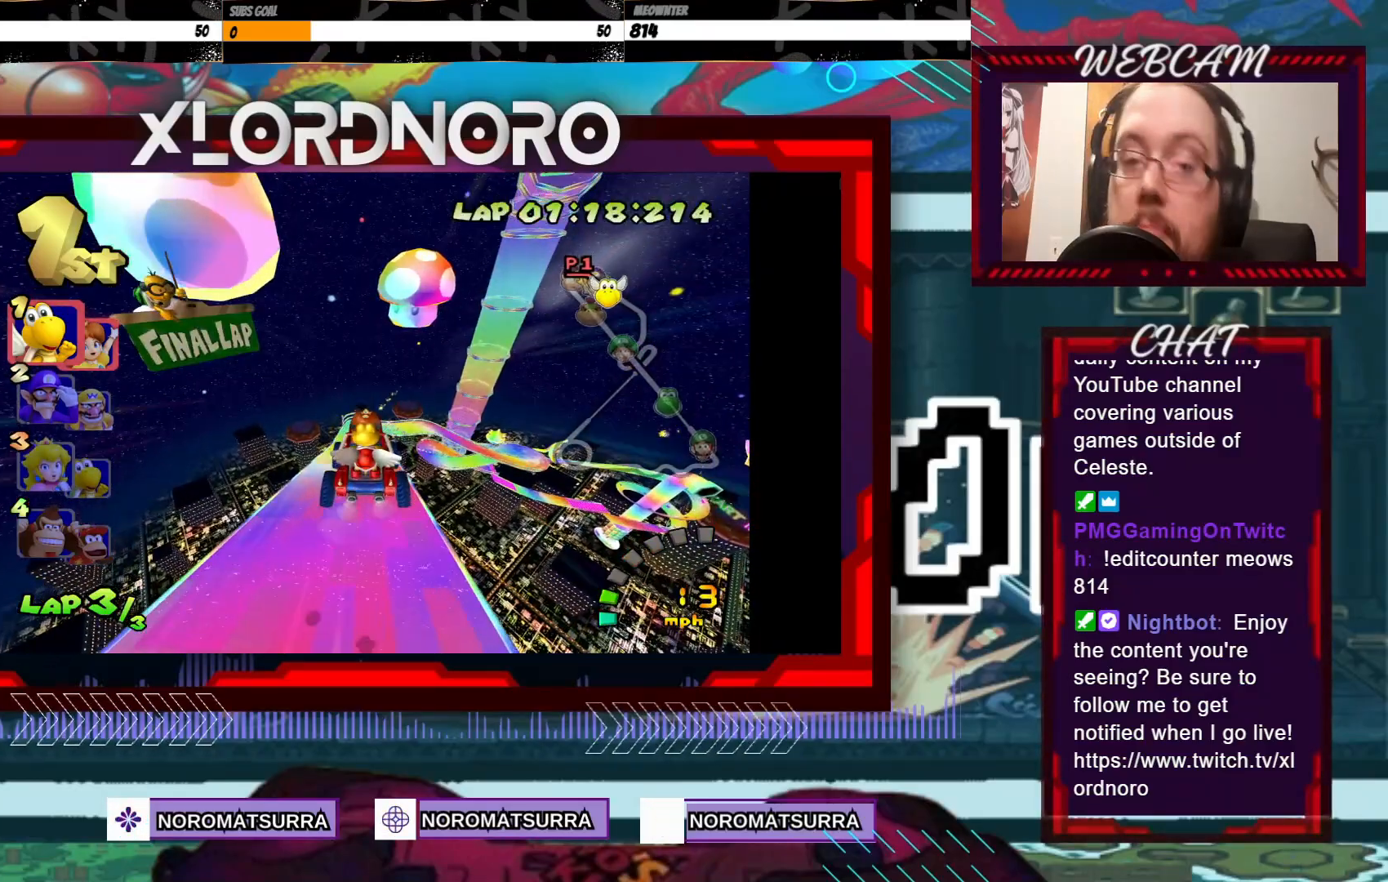
{"buttons": ["A"], "left_stick": "center", "events": []}
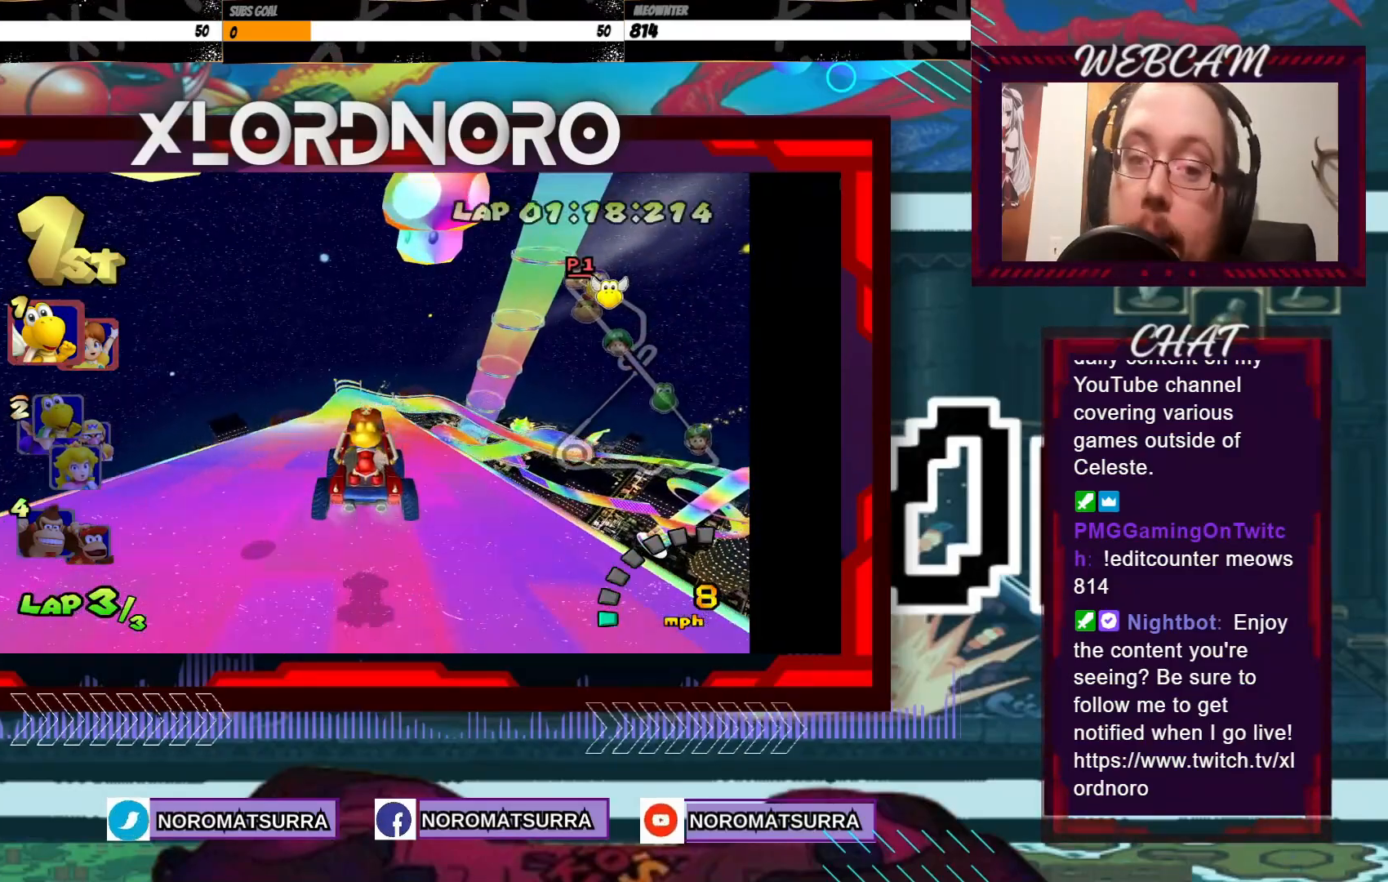
{"buttons": ["A"], "left_stick": "center", "events": []}
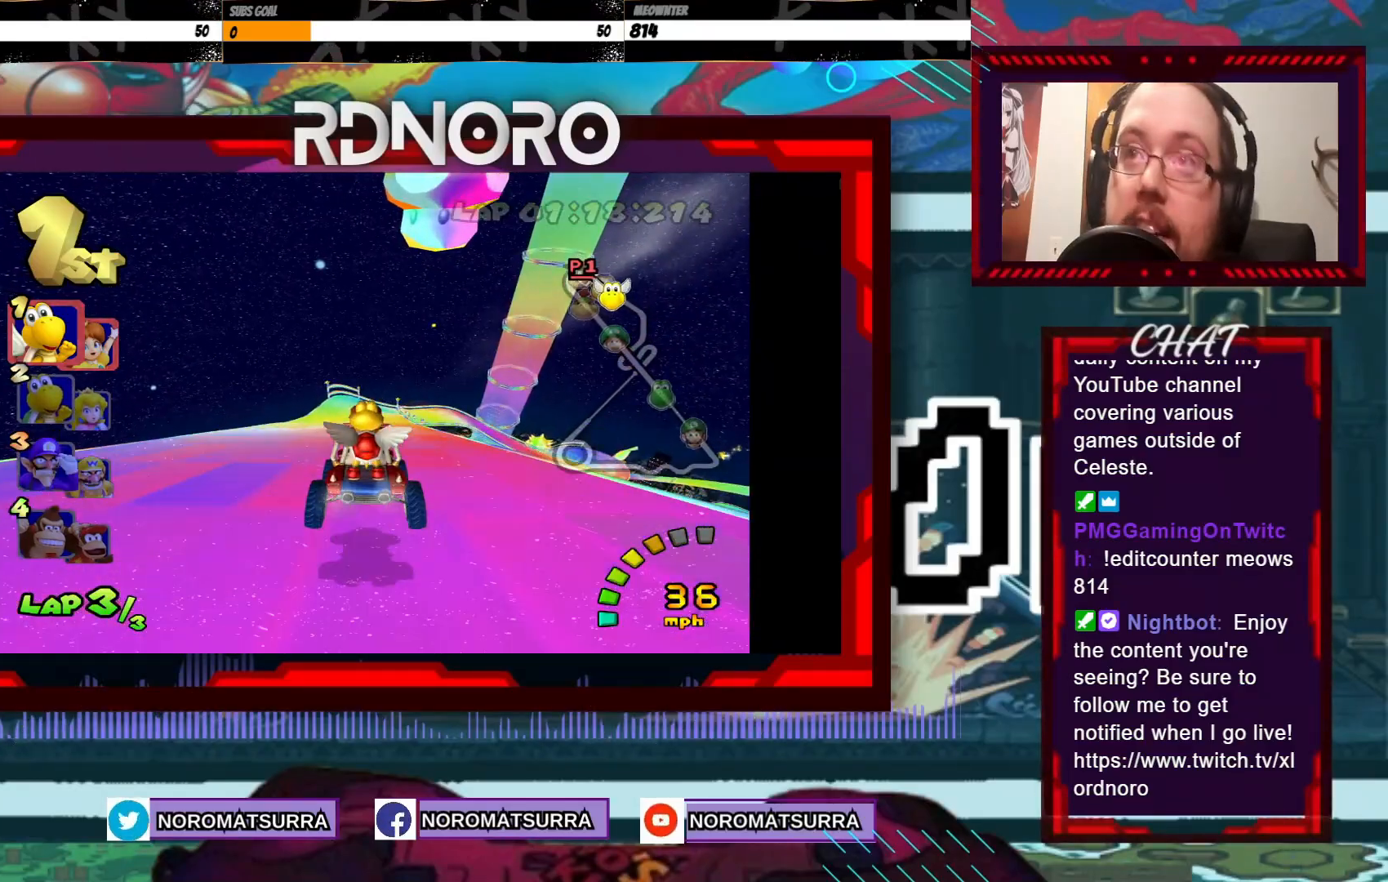
{"buttons": ["A"], "left_stick": "center", "events": []}
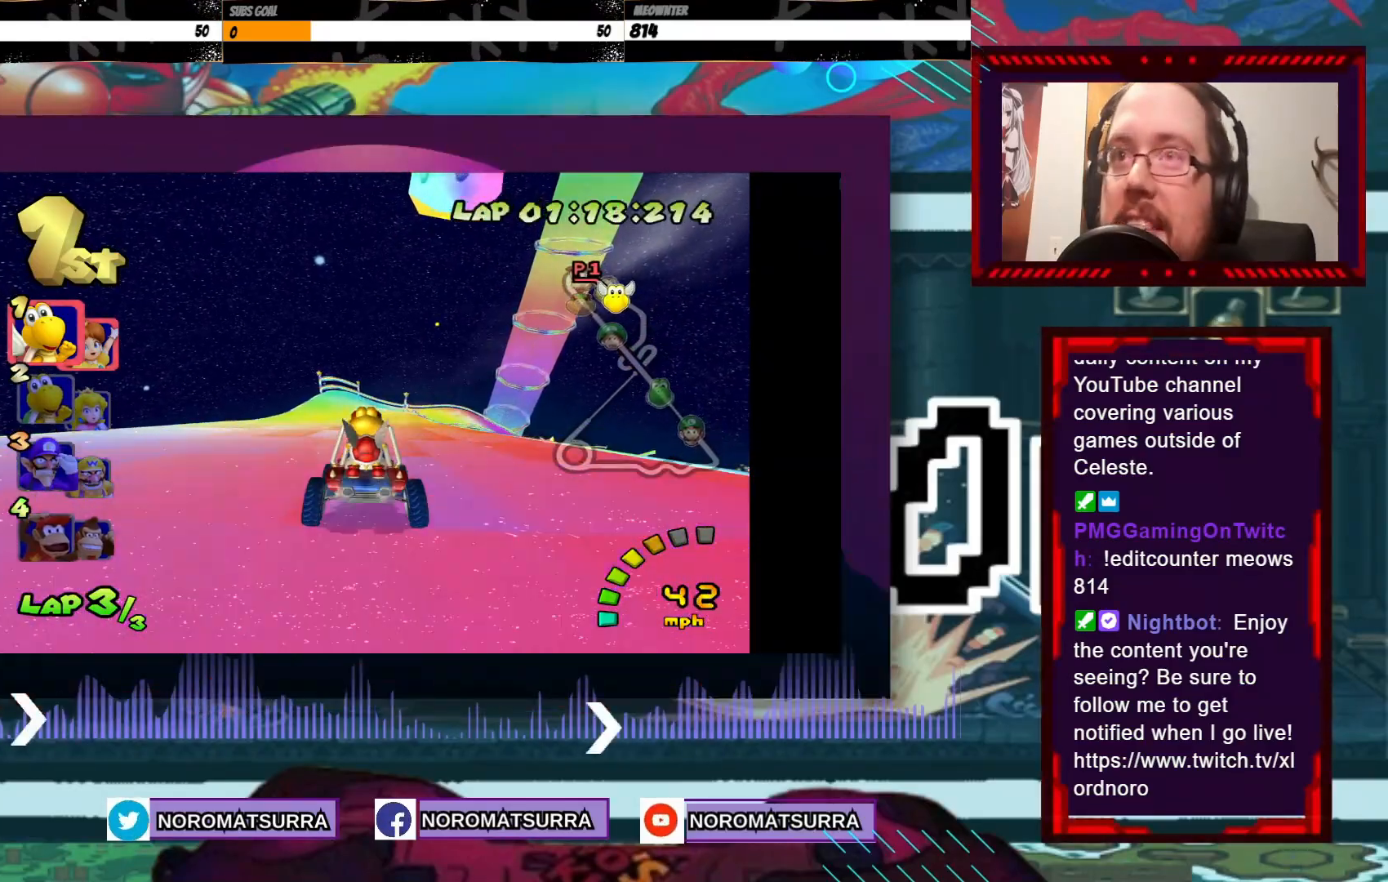
{"buttons": ["A"], "left_stick": "center", "events": [[300, "left_stick", "right"], [383, "left_stick", "center"]]}
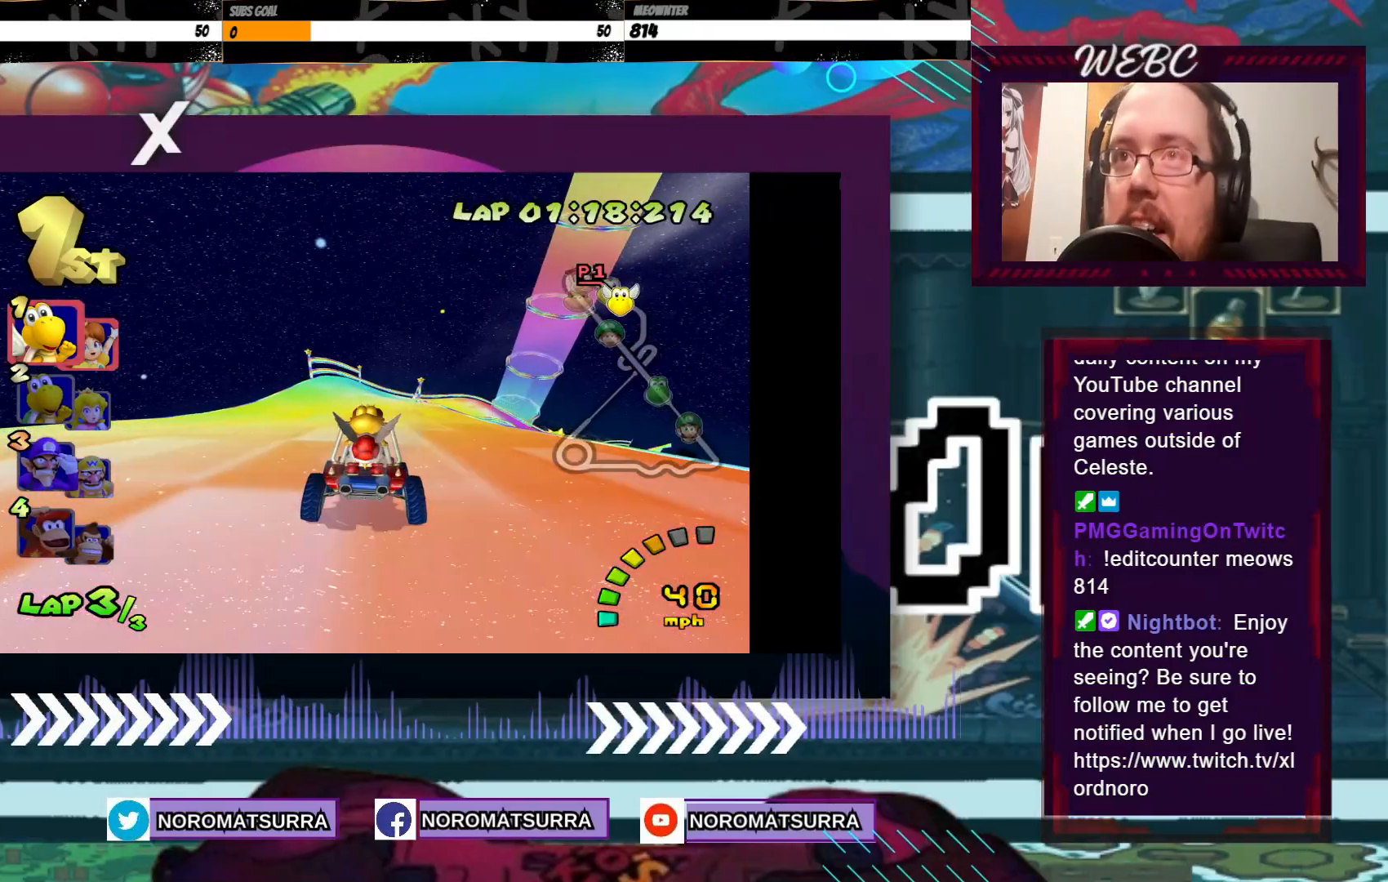
{"buttons": ["A"], "left_stick": "center", "events": [[350, "left_stick", "right"], [400, "left_stick", "center"]]}
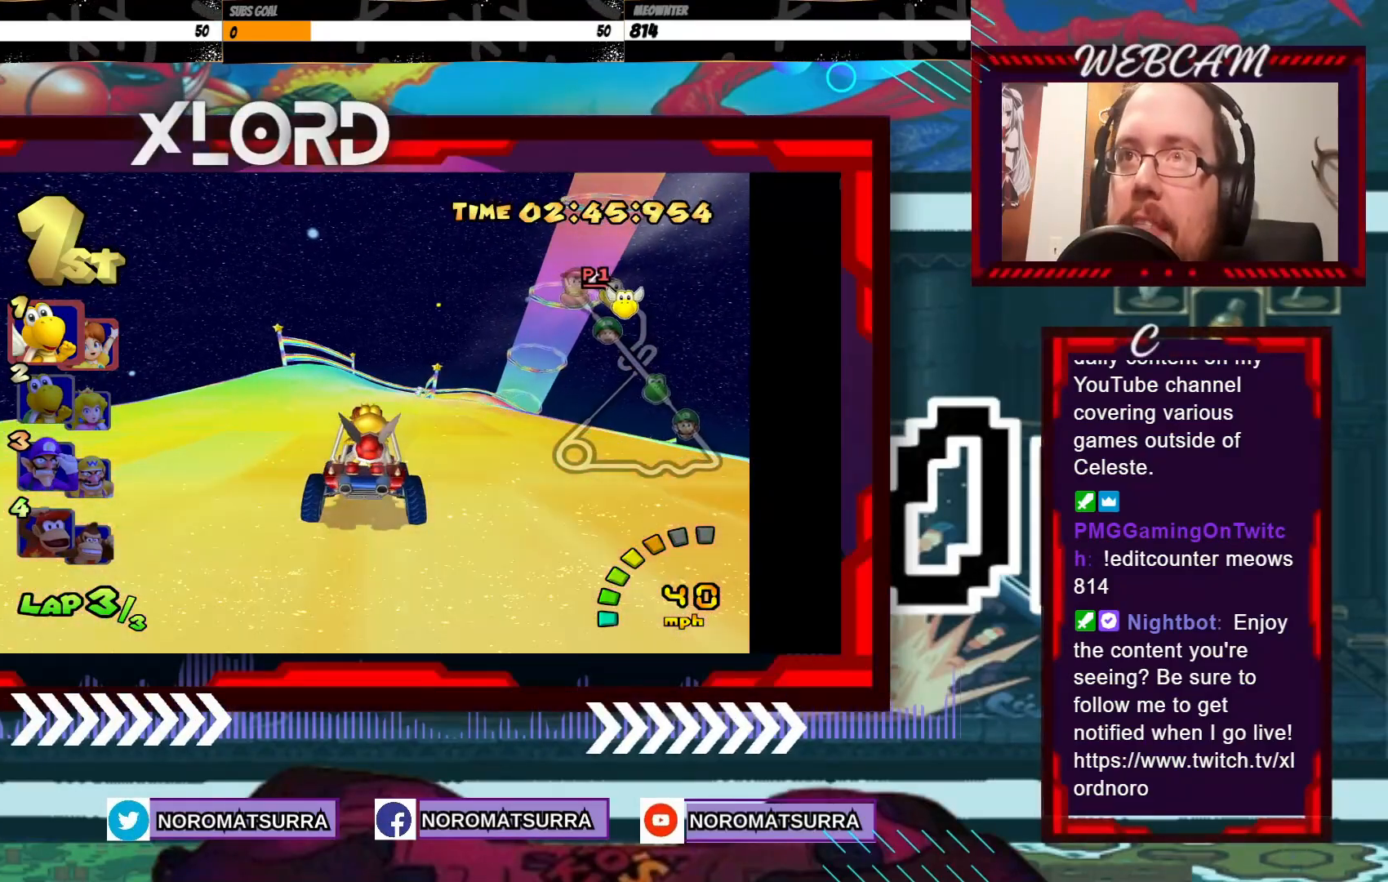
{"buttons": ["A"], "left_stick": "center", "events": [[233, "left_stick", "right"], [350, "left_stick", "center"]]}
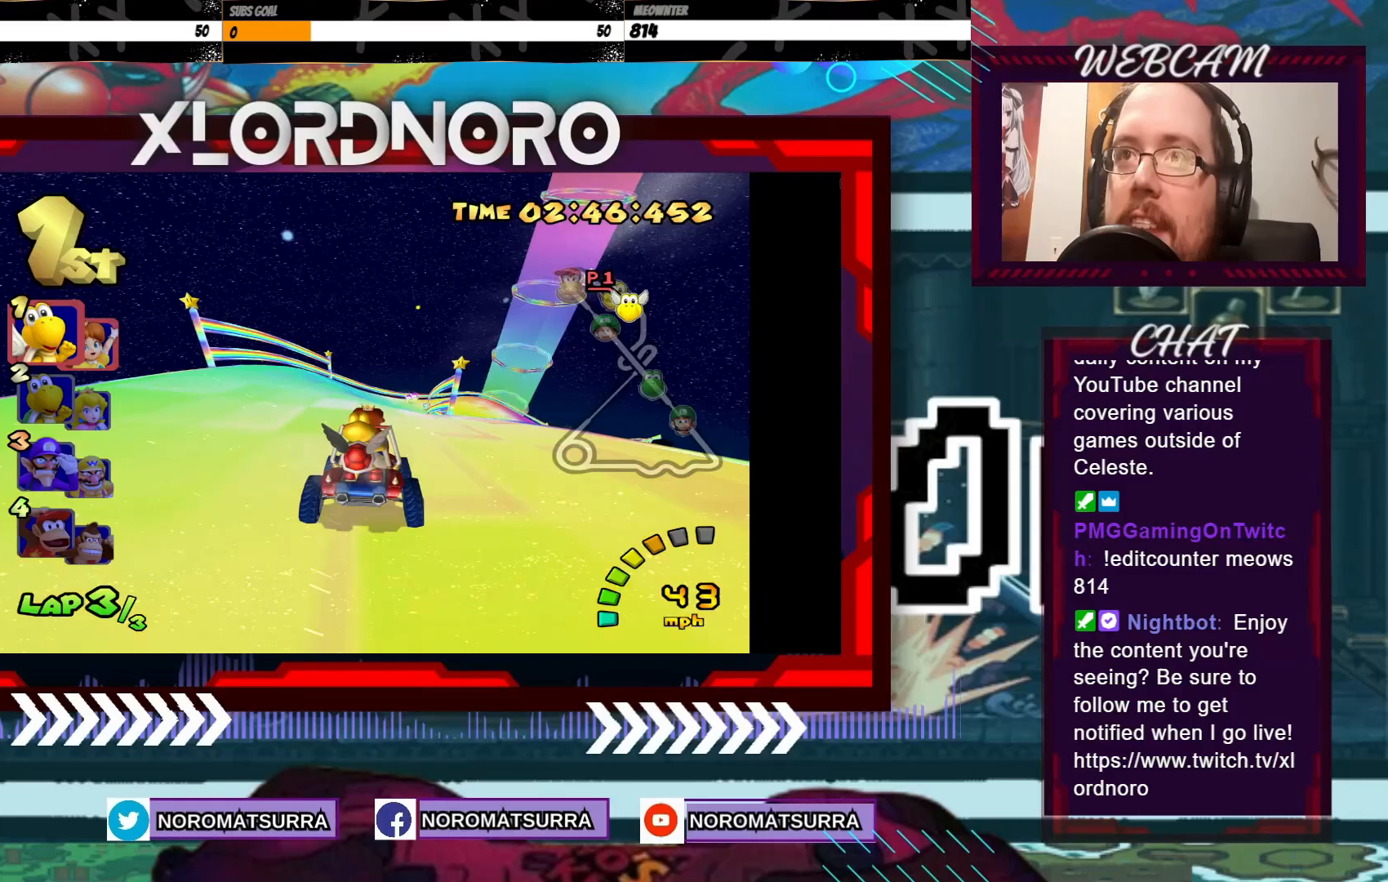
{"buttons": ["A", "R2"], "left_stick": "left", "events": [[100, "left_stick", "right"], [133, "R2", "down"], [483, "left_stick", "left"]]}
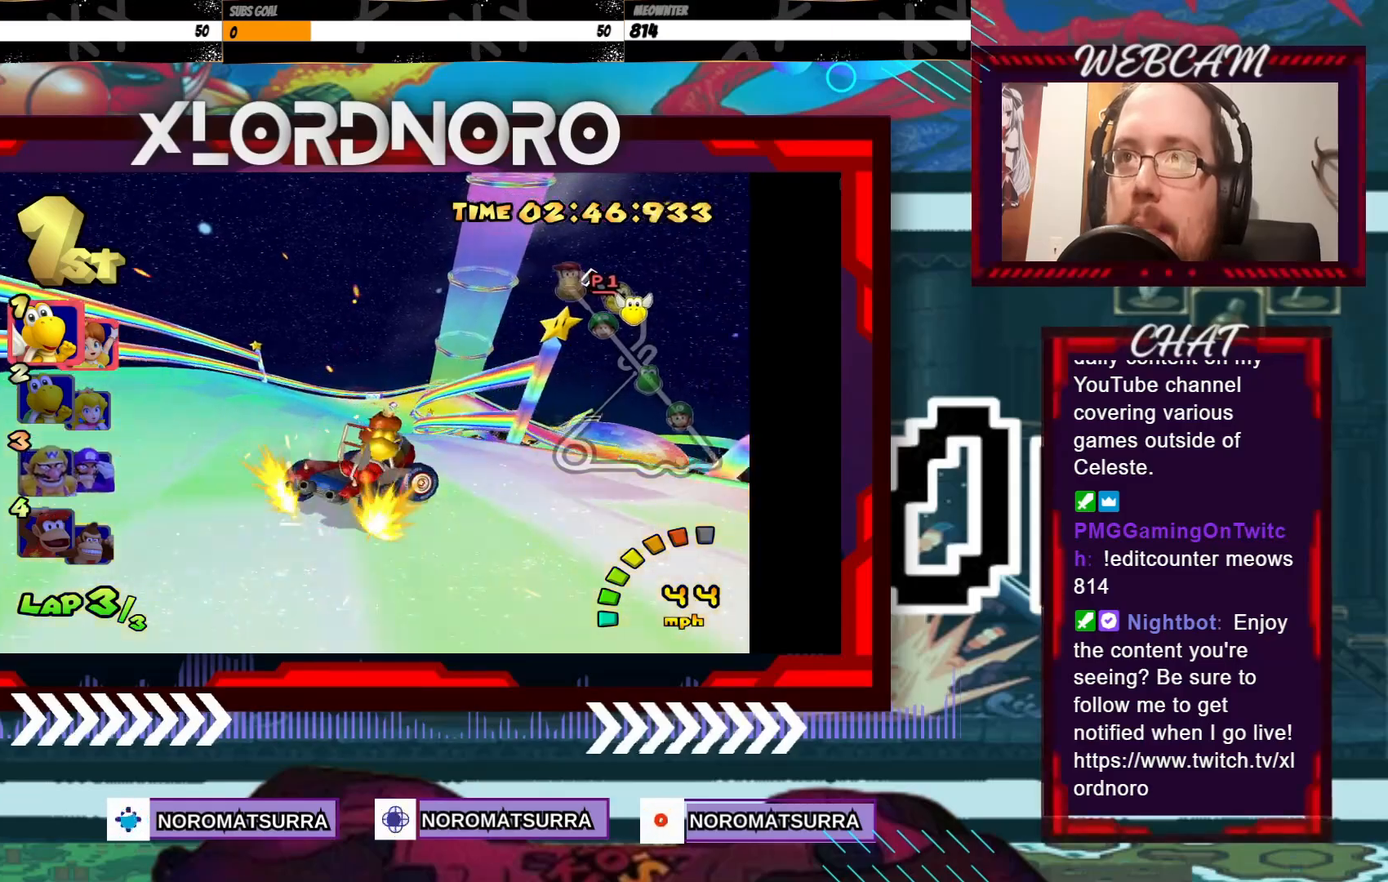
{"buttons": ["A", "R2"], "left_stick": "left", "events": [[150, "left_stick", "right"], [333, "left_stick", "left"]]}
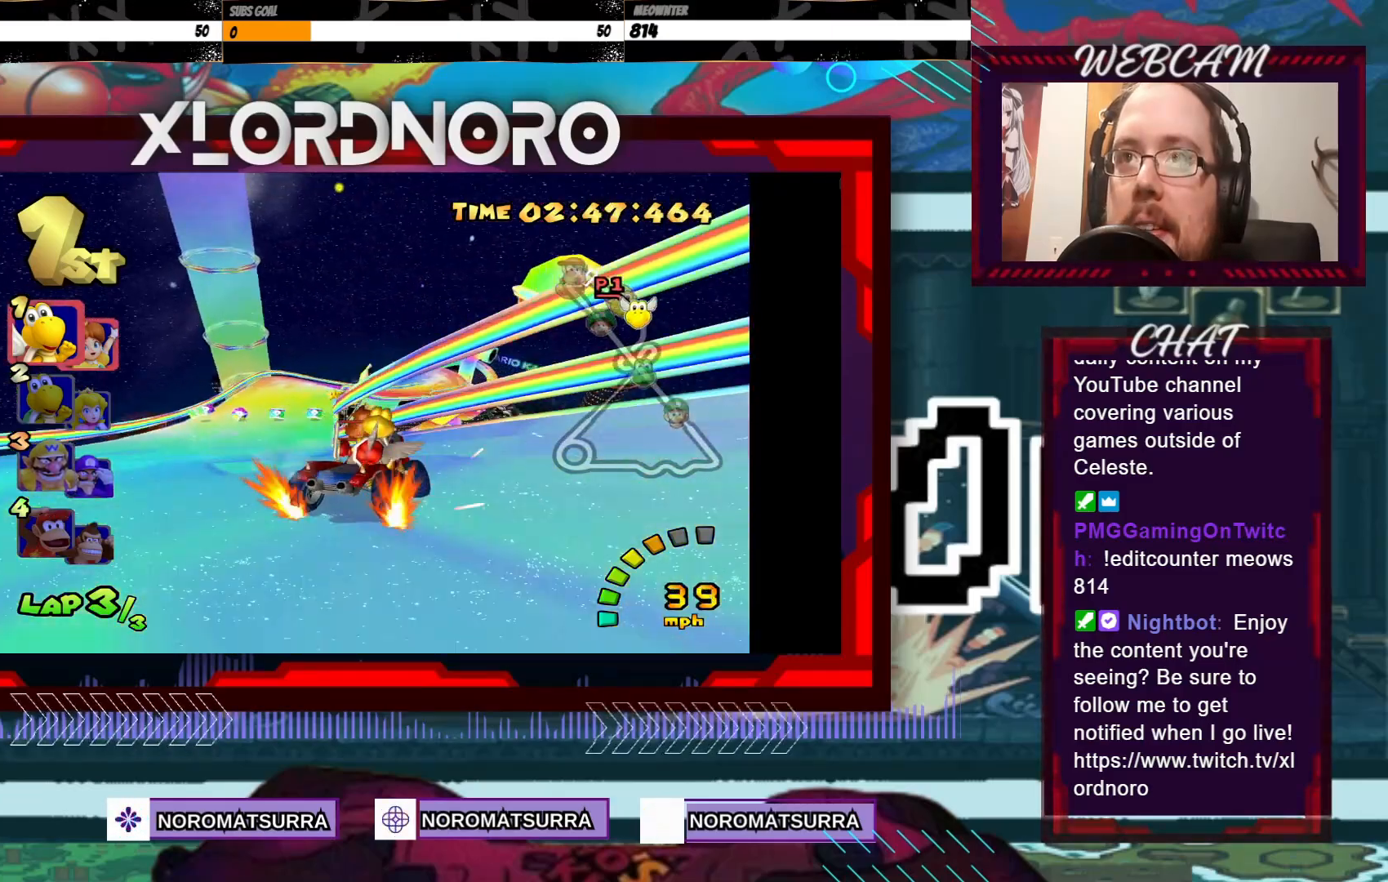
{"buttons": ["A", "R2"], "left_stick": "left", "events": []}
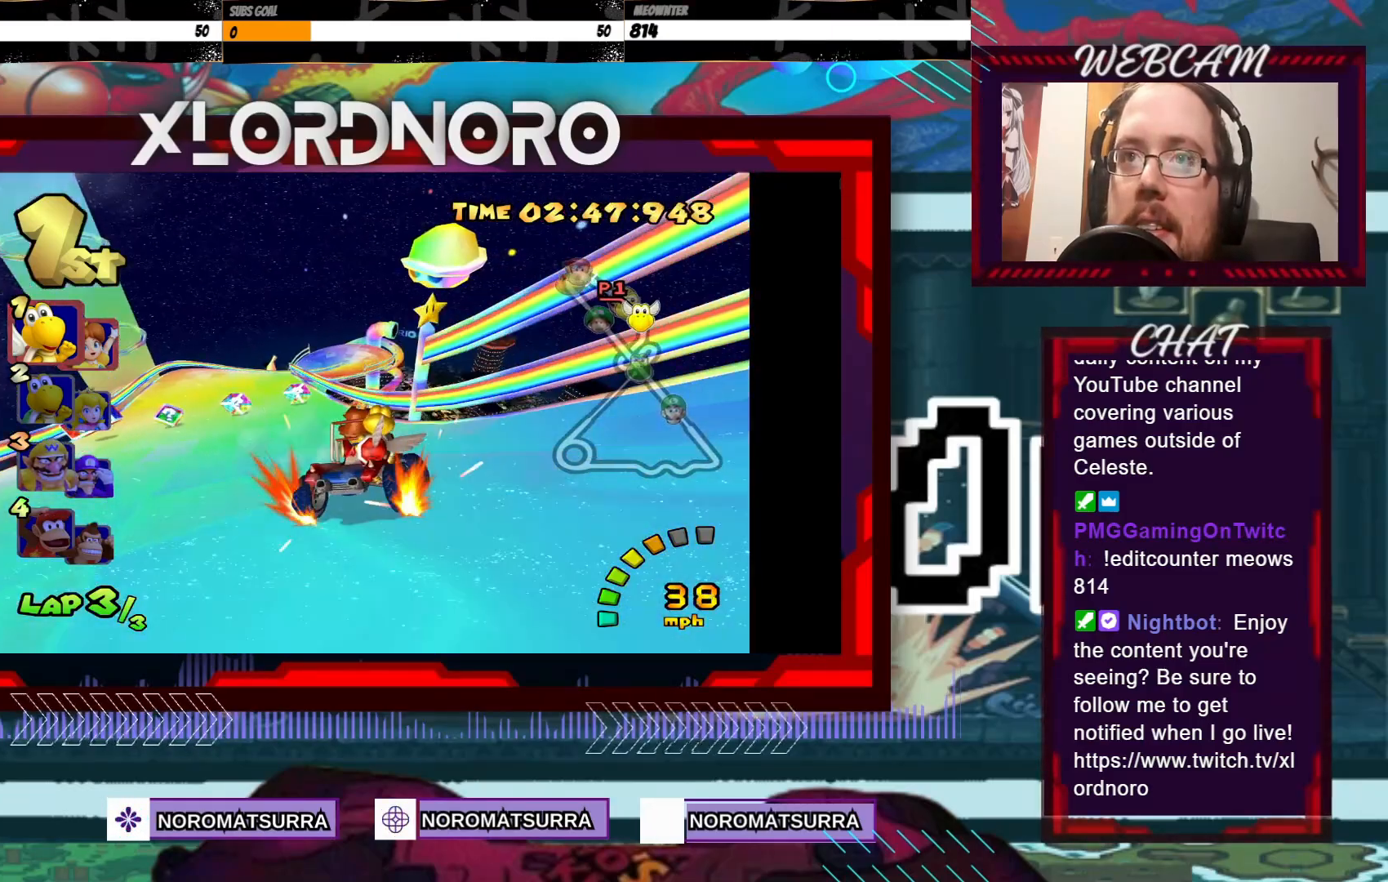
{"buttons": ["A", "R2"], "left_stick": "left", "events": [[200, "left_stick", "right"], [283, "left_stick", "left"]]}
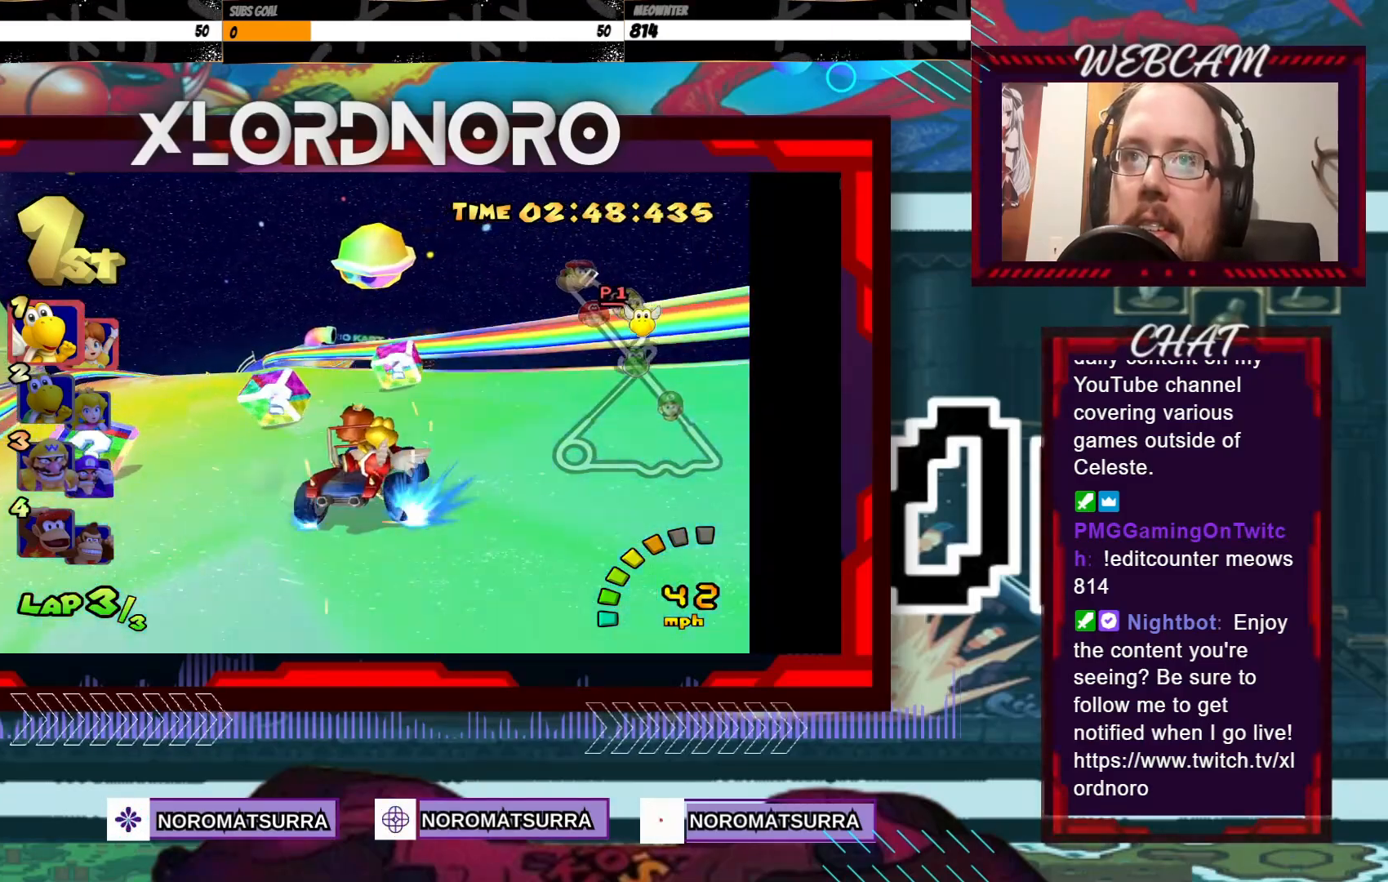
{"buttons": ["A"], "left_stick": "left", "events": [[33, "R2", "up"]]}
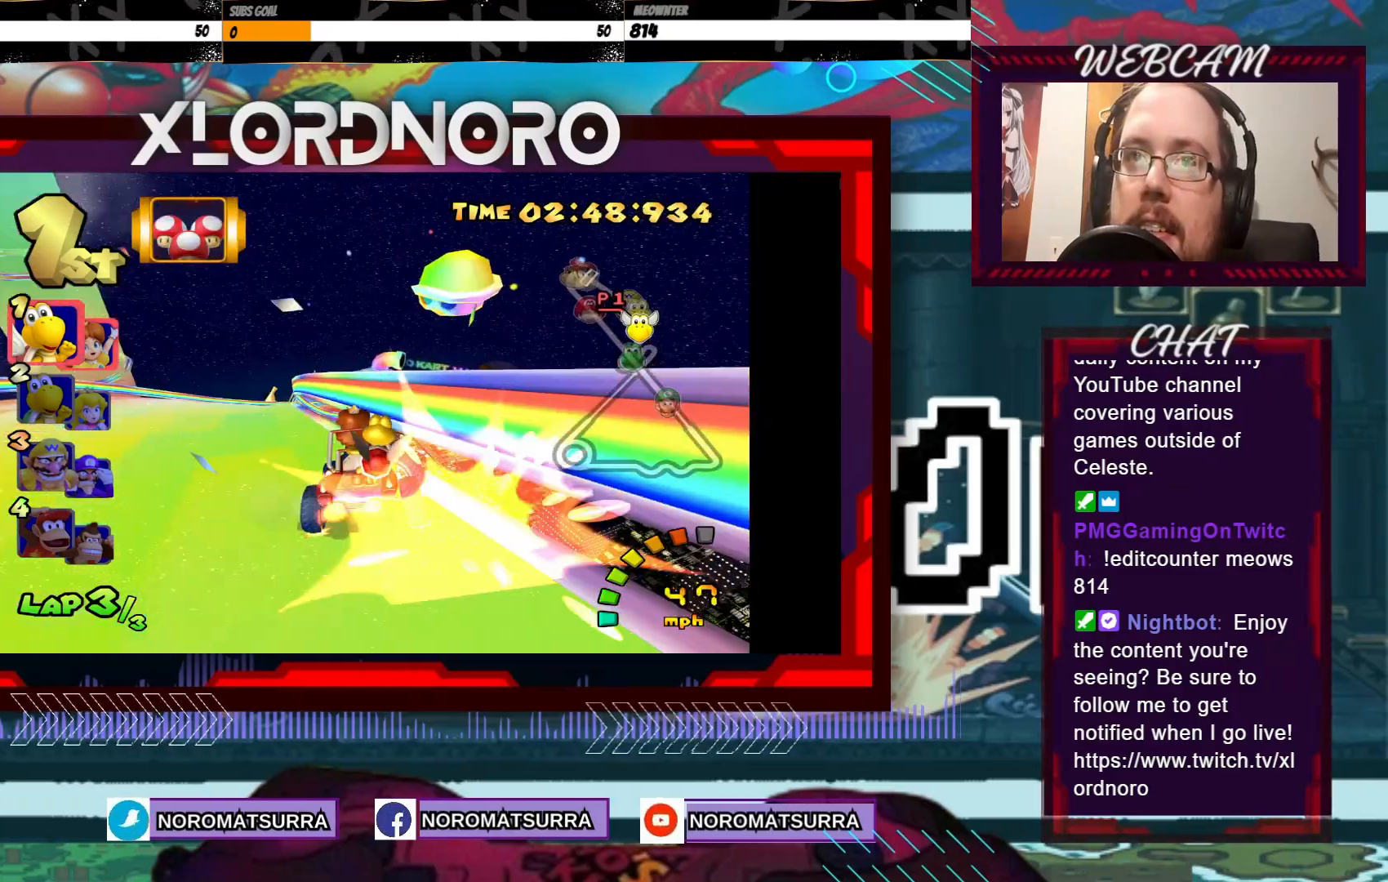
{"buttons": ["A"], "left_stick": "center", "events": [[133, "left_stick", "center"]]}
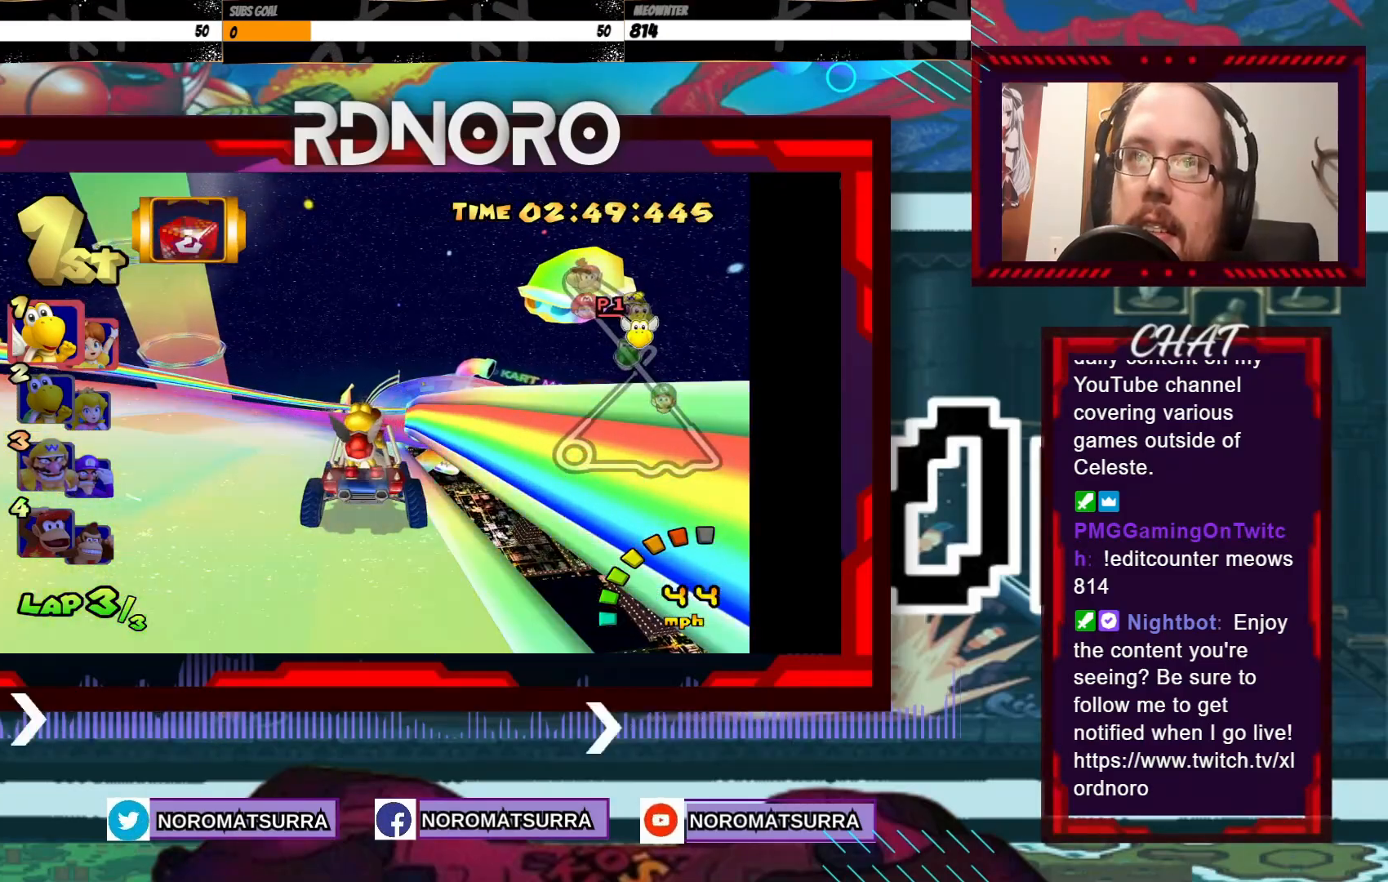
{"buttons": ["A"], "left_stick": "right", "events": [[233, "left_stick", "right"]]}
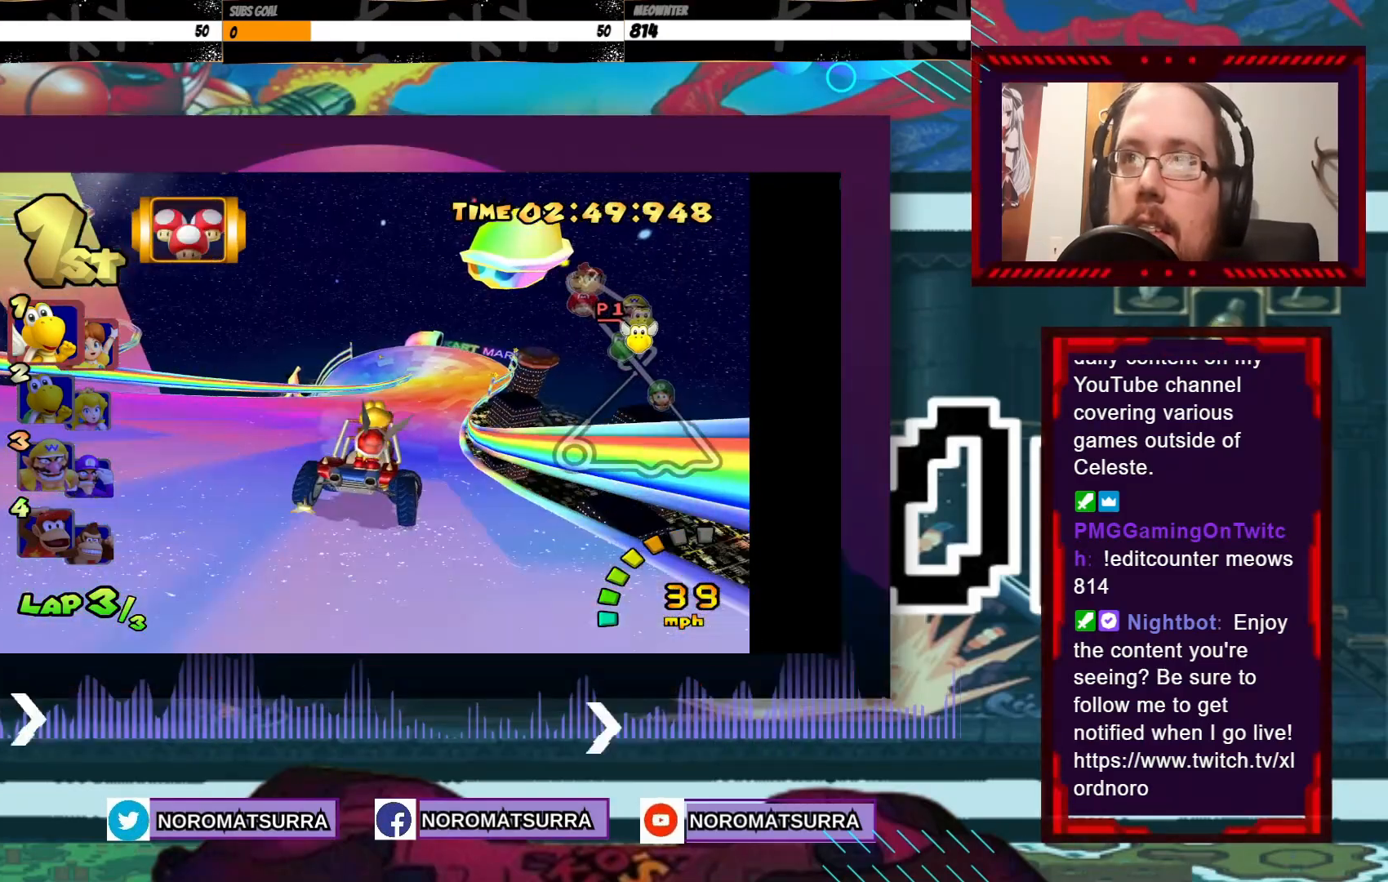
{"buttons": ["A"], "left_stick": "left", "events": [[33, "left_stick", "center"], [200, "left_stick", "right"], [283, "left_stick", "center"], [500, "left_stick", "left"]]}
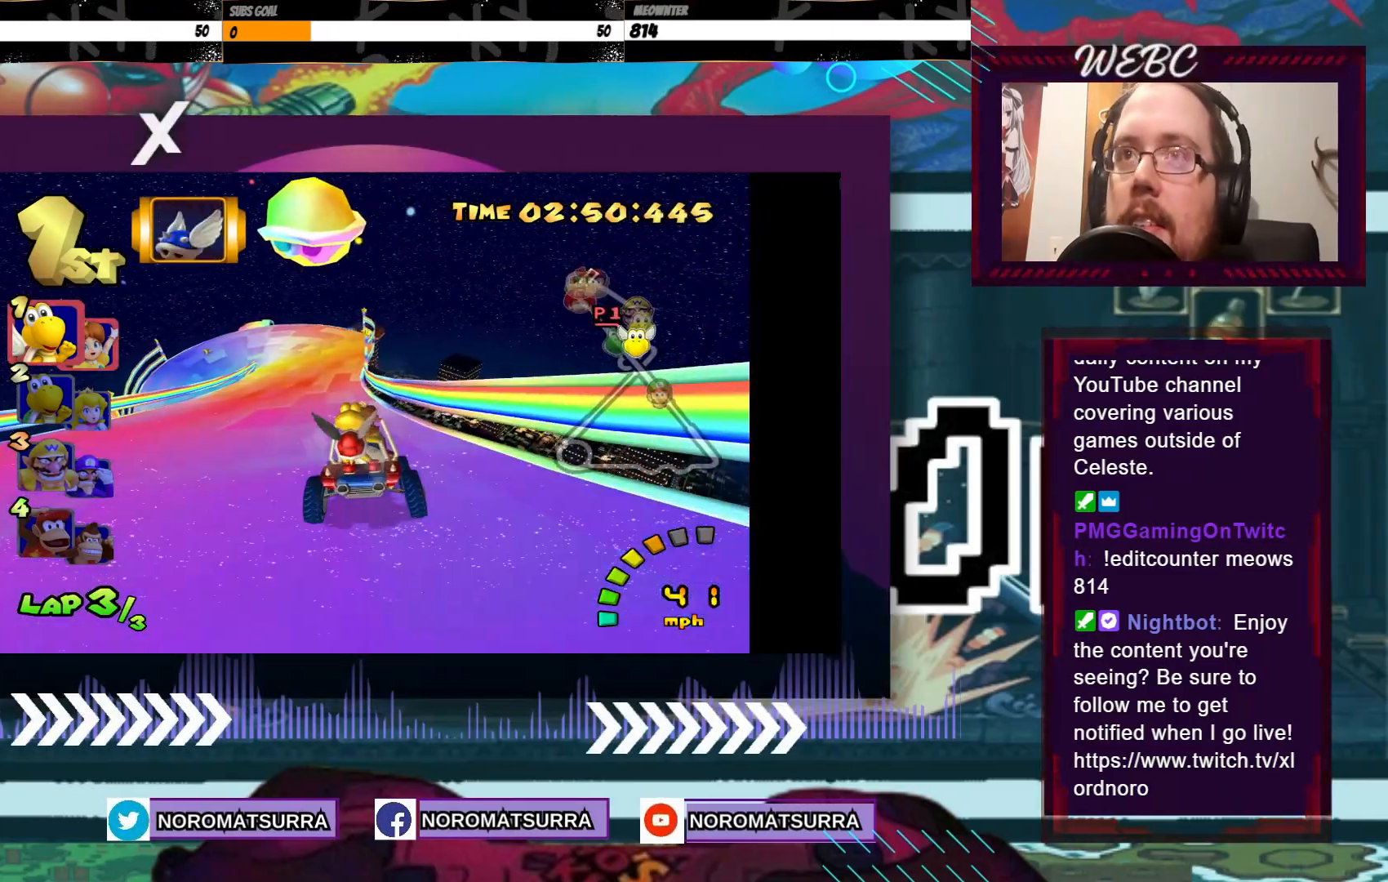
{"buttons": ["A", "R2"], "left_stick": "left", "events": [[133, "left_stick", "center"], [300, "left_stick", "left"], [350, "R2", "down"]]}
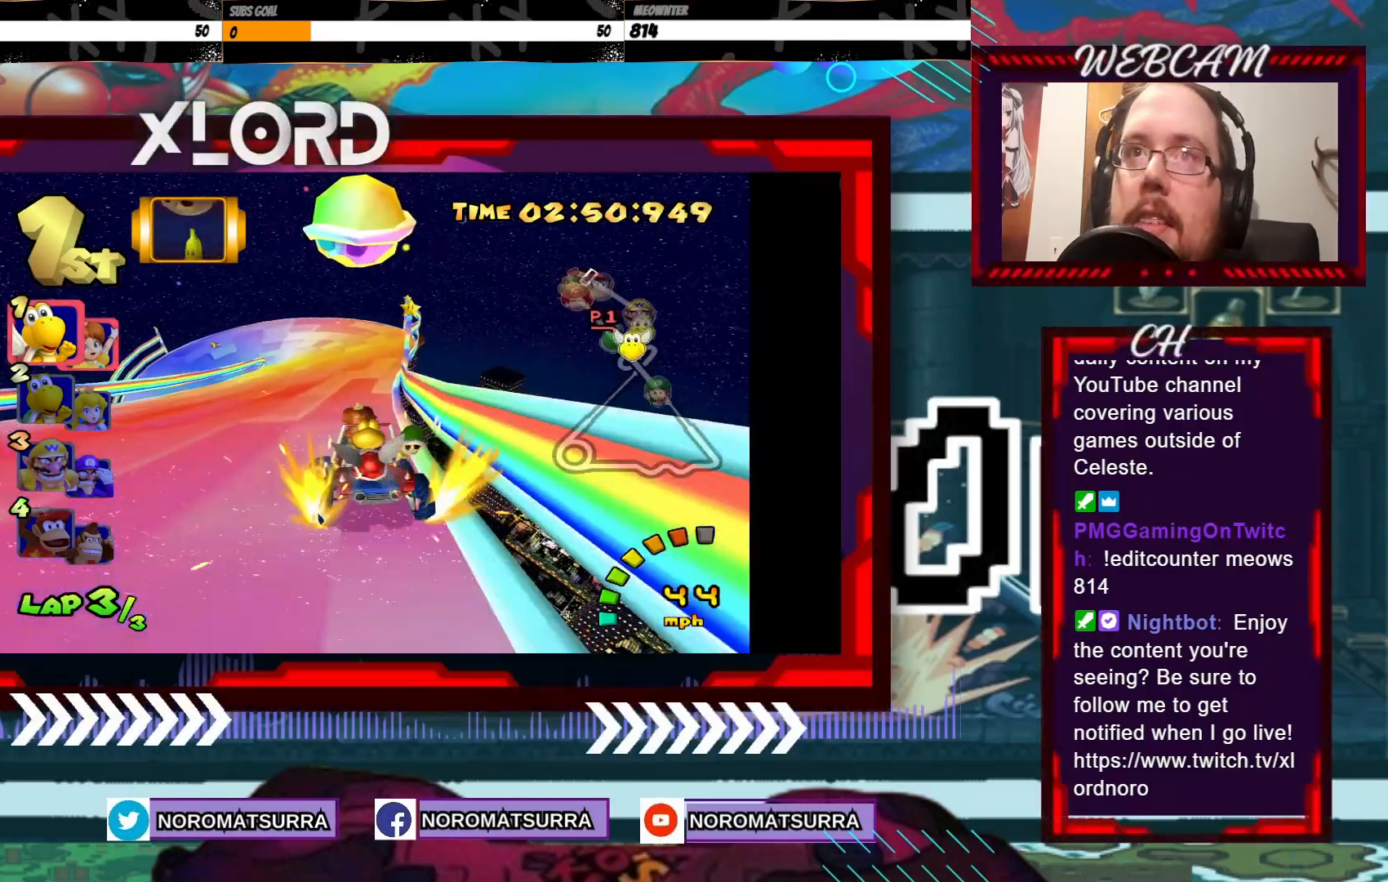
{"buttons": ["A", "R2"], "left_stick": "left", "events": [[183, "left_stick", "right"], [450, "left_stick", "left"]]}
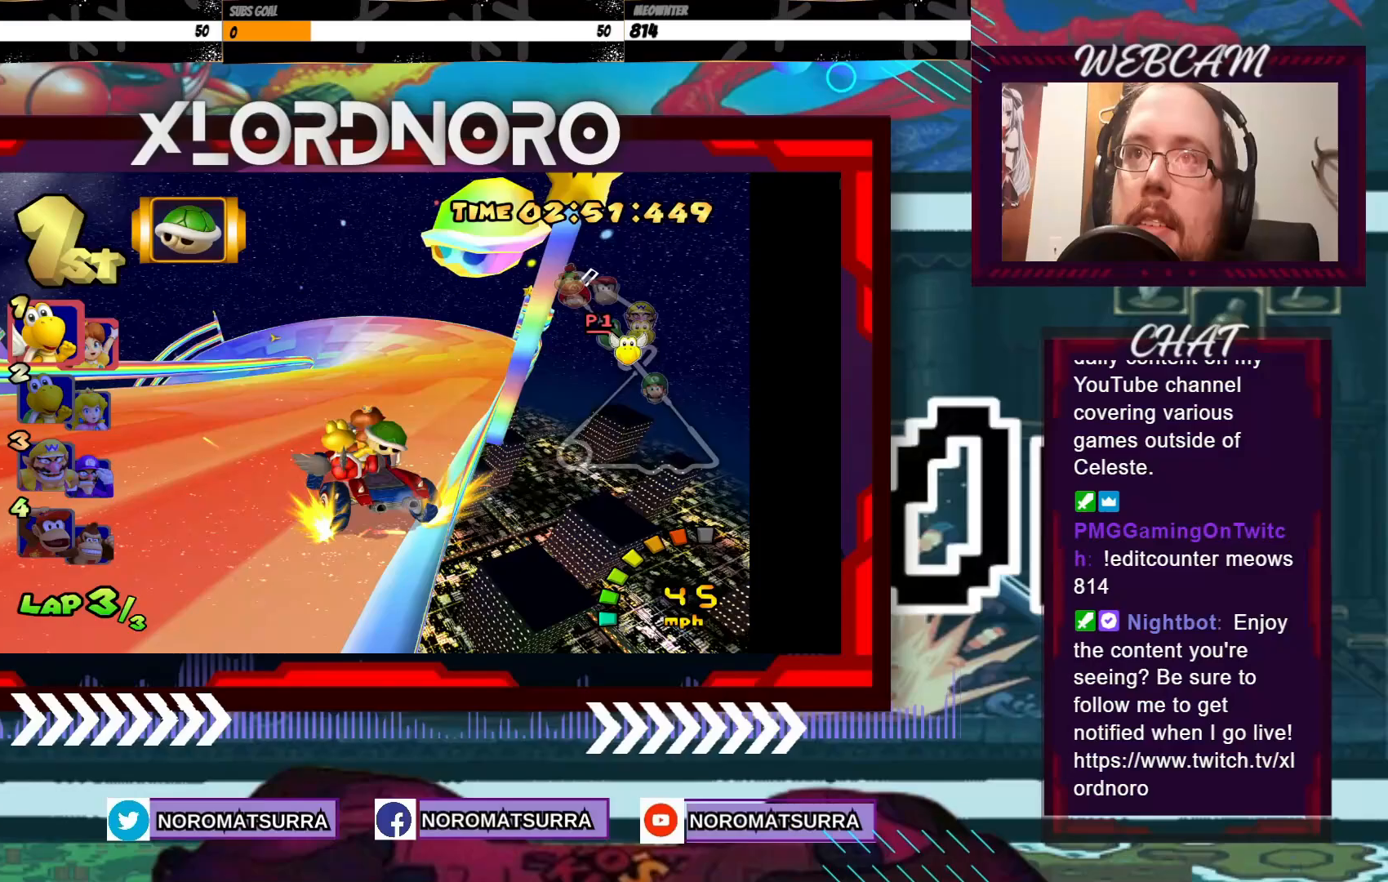
{"buttons": ["A", "R2"], "left_stick": "right", "events": [[100, "left_stick", "right"], [200, "left_stick", "up-left"], [250, "left_stick", "left"], [400, "left_stick", "up-right"], [450, "left_stick", "right"]]}
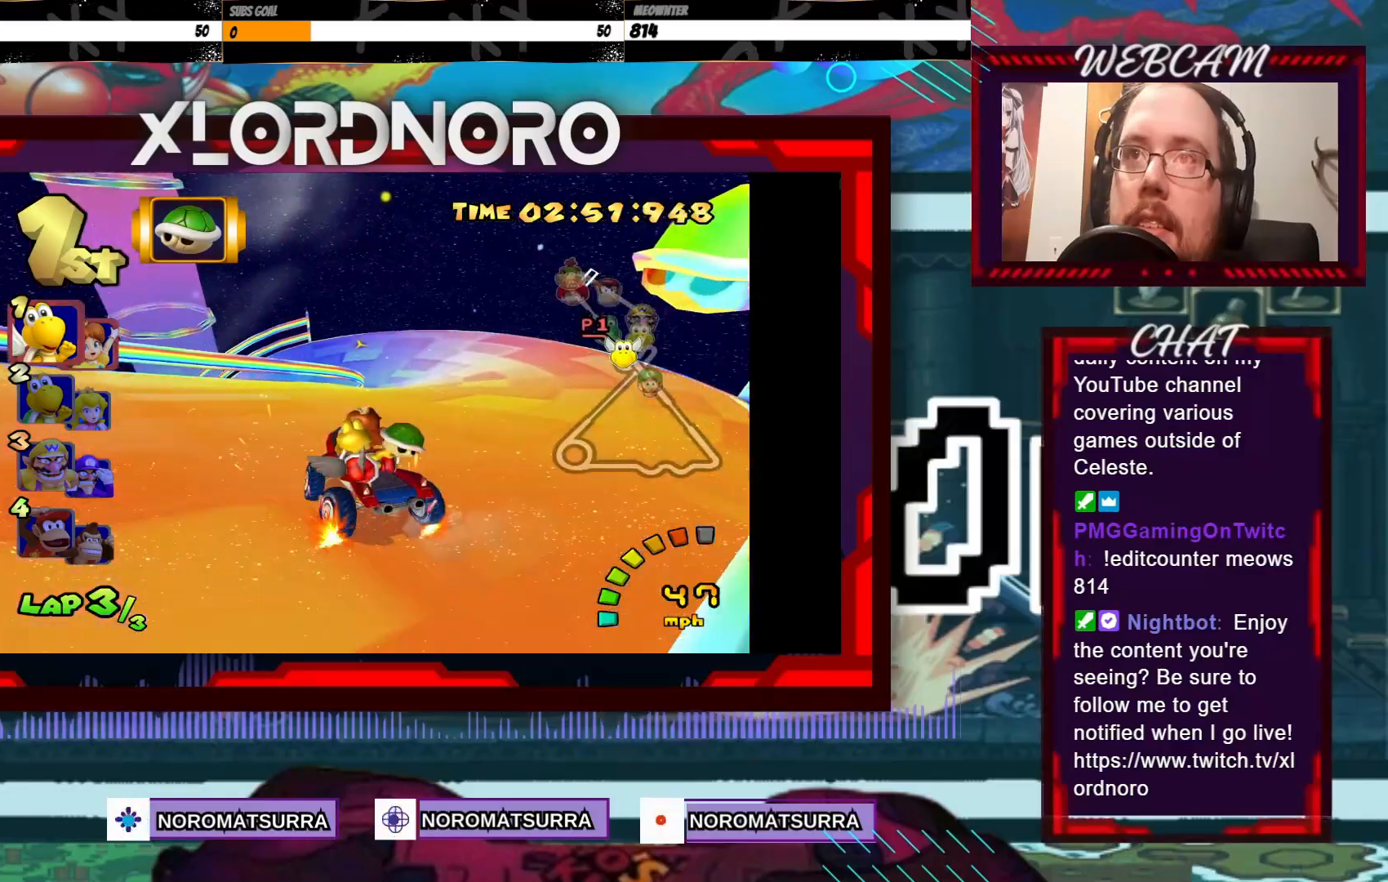
{"buttons": ["A", "R2"], "left_stick": "left", "events": [[50, "left_stick", "left"]]}
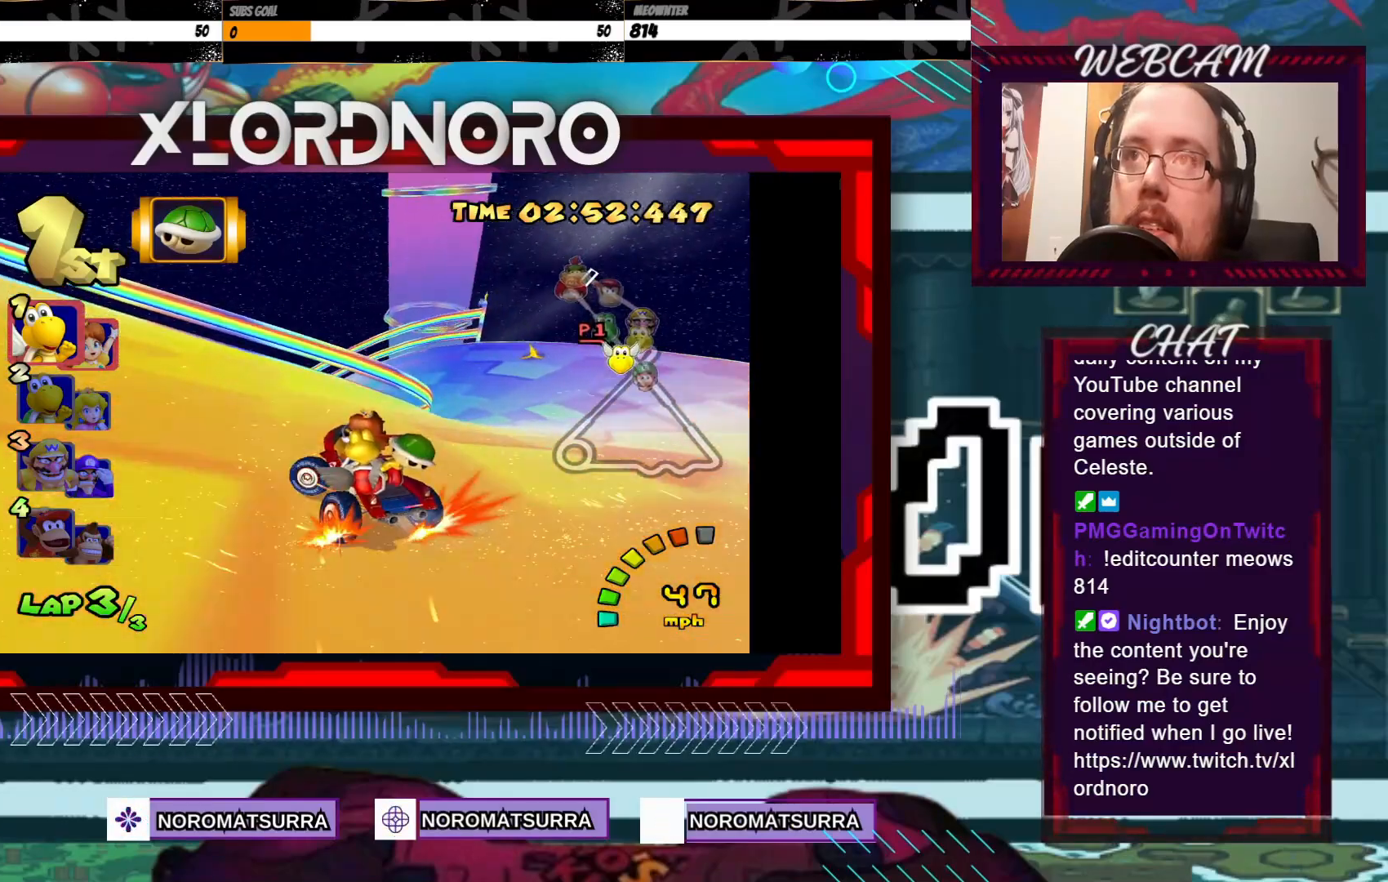
{"buttons": ["A", "R2"], "left_stick": "left", "events": [[100, "left_stick", "right"], [250, "left_stick", "left"]]}
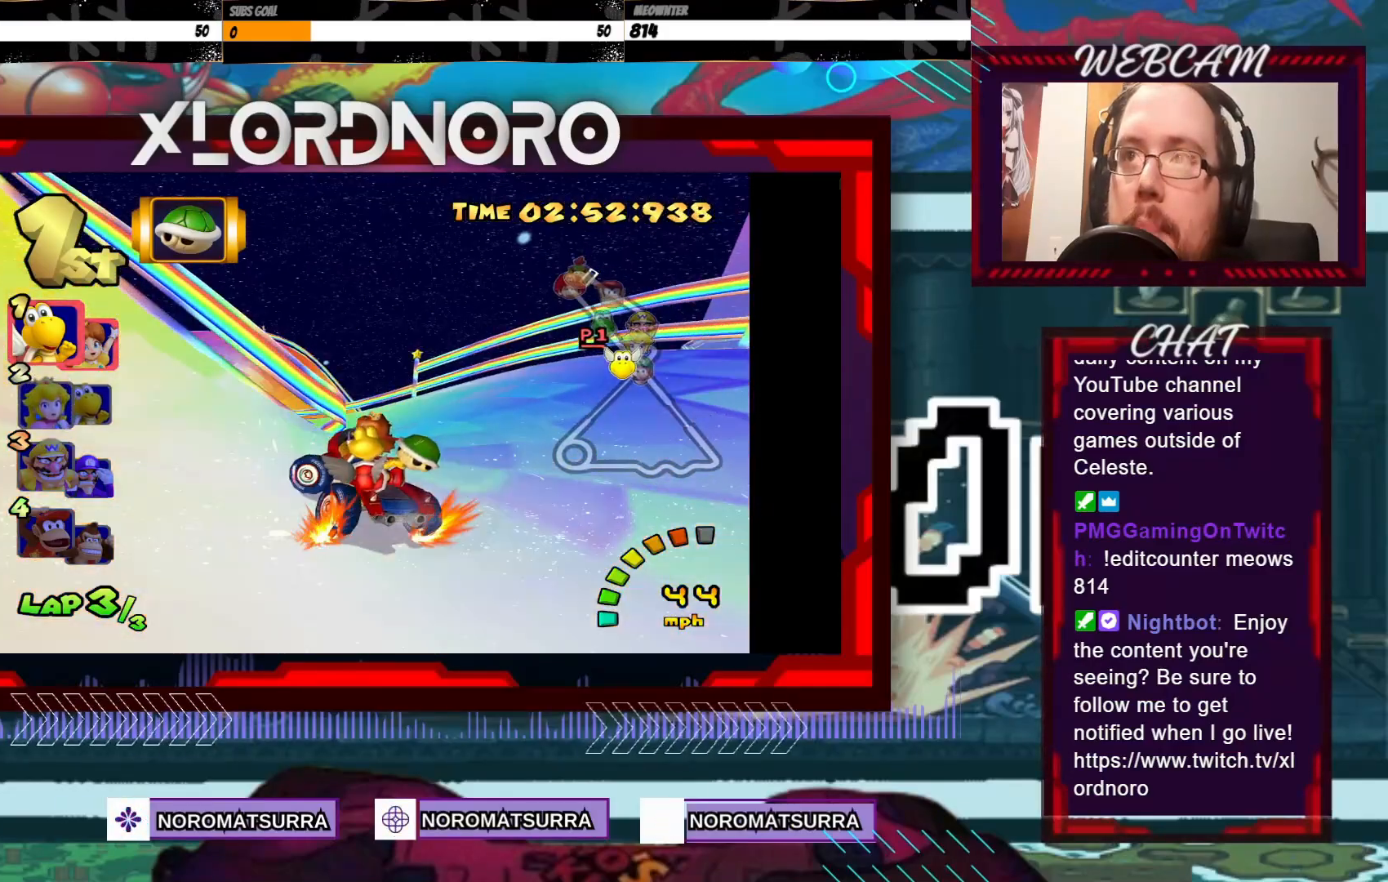
{"buttons": ["A"], "left_stick": "center", "events": [[200, "R2", "up"], [350, "left_stick", "center"]]}
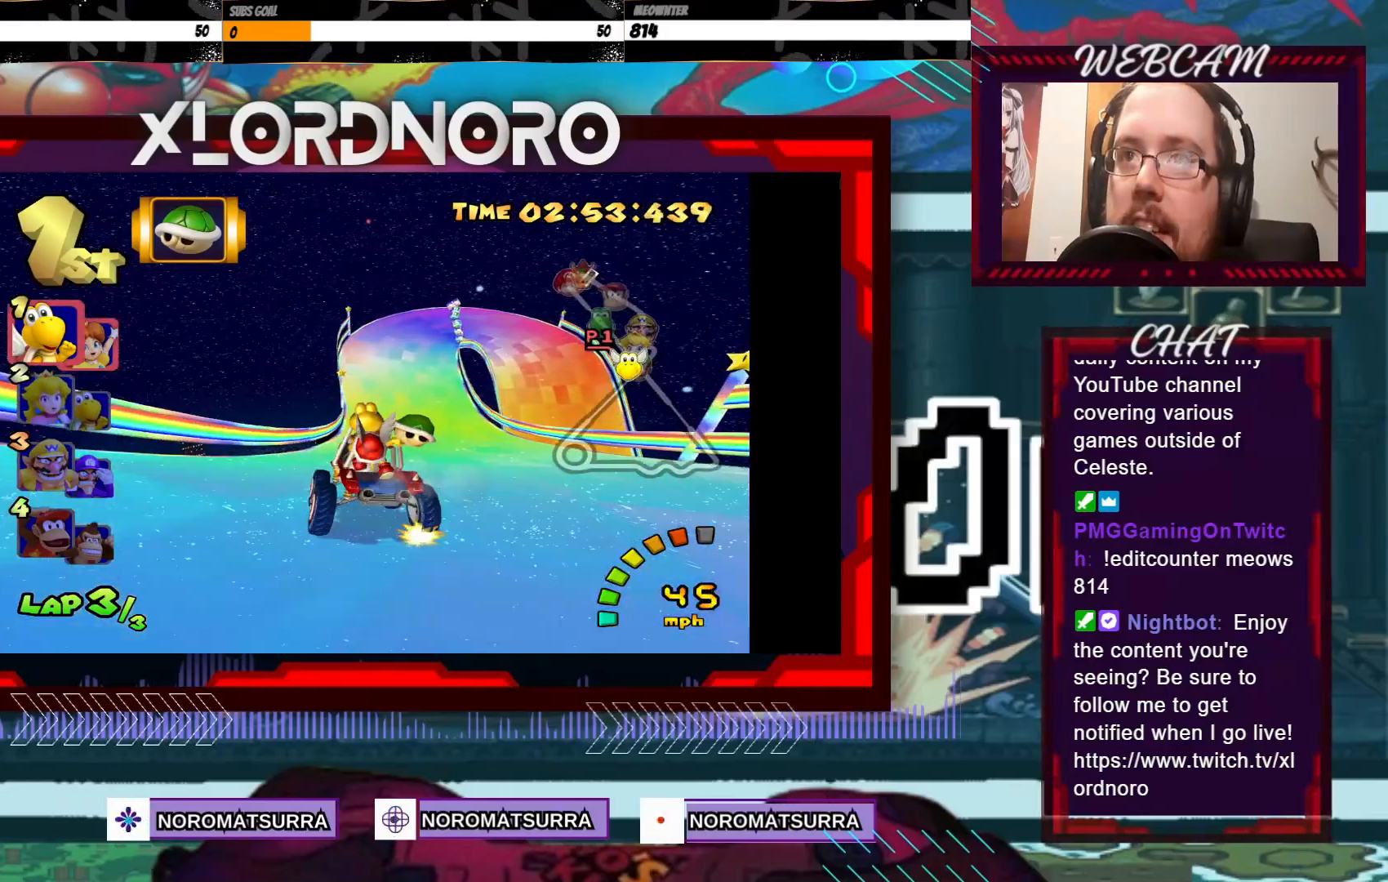
{"buttons": ["A", "R2"], "left_stick": "right", "events": [[283, "left_stick", "right"], [350, "R2", "down"]]}
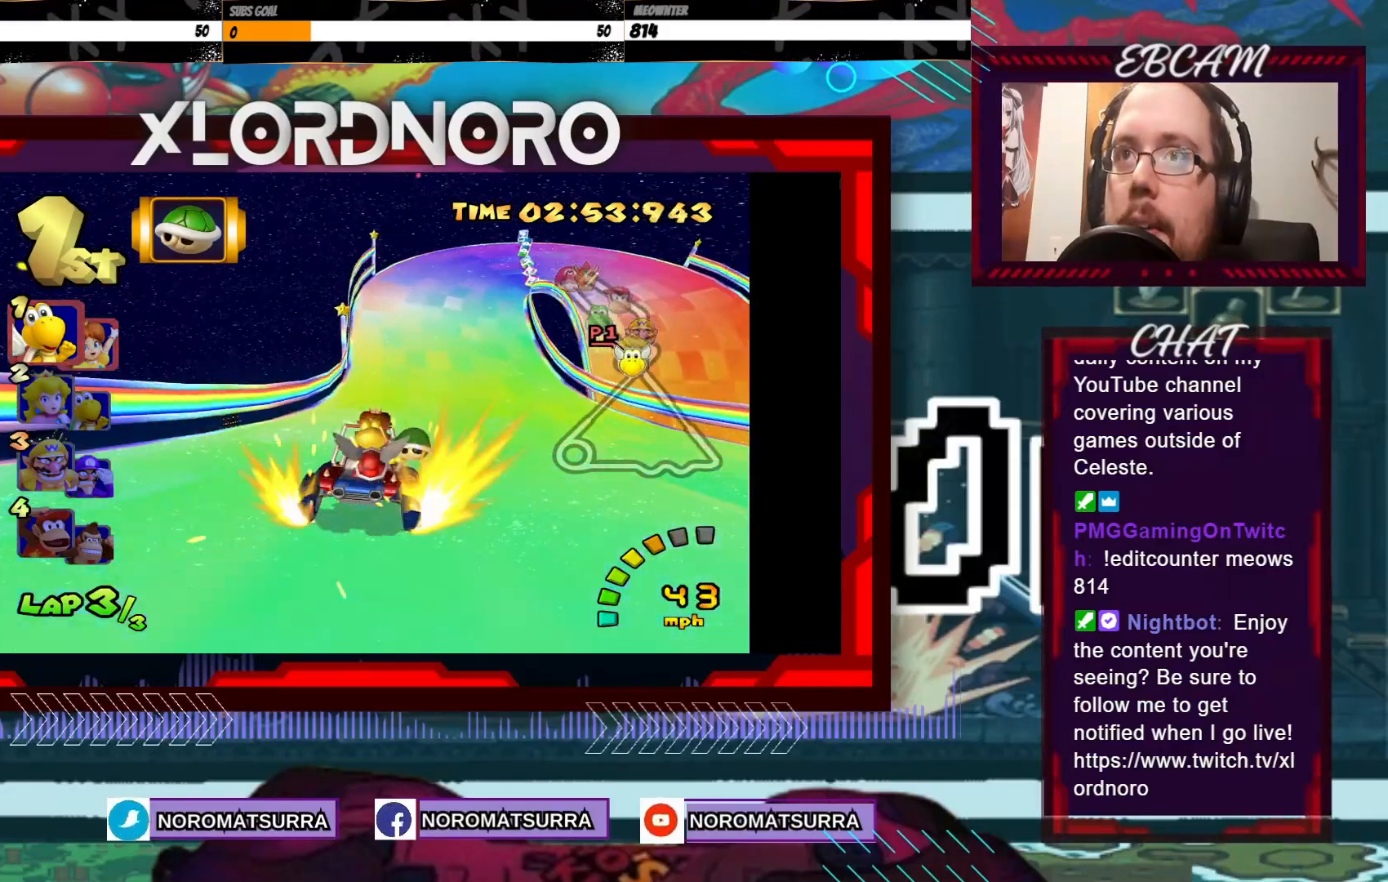
{"buttons": ["A", "R2"], "left_stick": "left", "events": [[200, "left_stick", "left"], [350, "left_stick", "right"], [483, "left_stick", "left"]]}
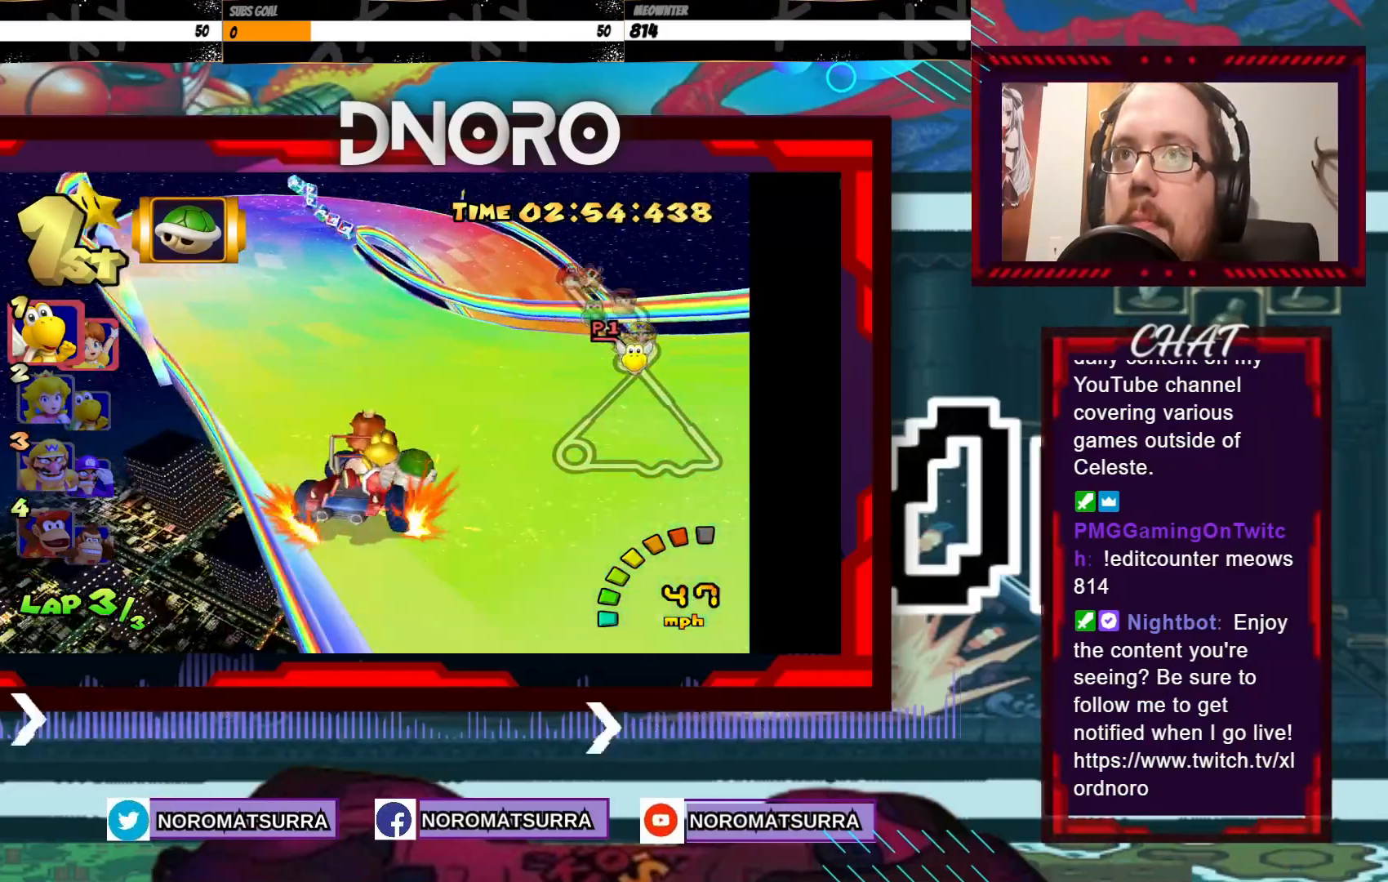
{"buttons": ["A", "R2"], "left_stick": "right", "events": [[433, "left_stick", "right"]]}
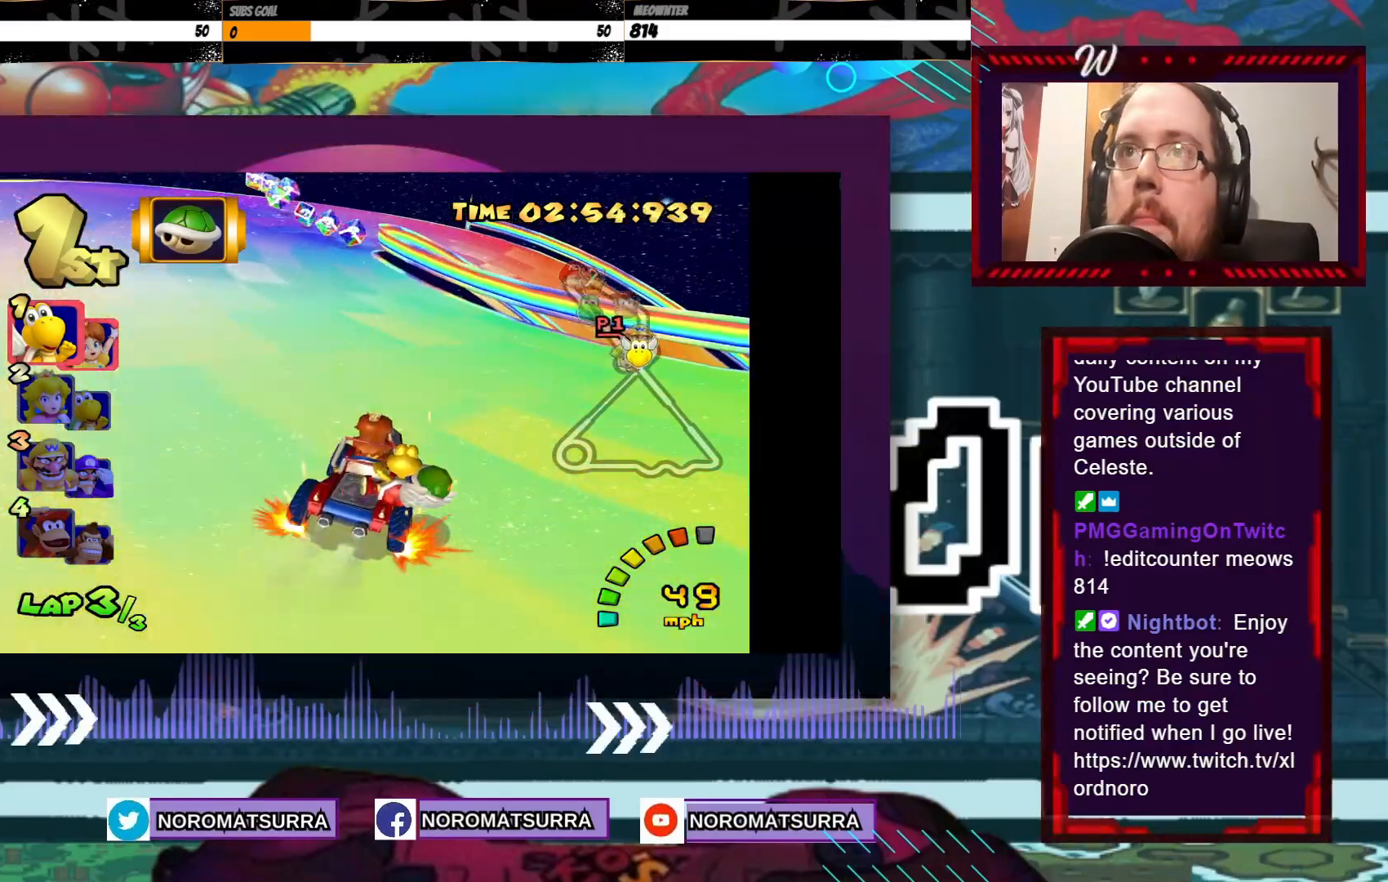
{"buttons": ["A", "R2"], "left_stick": "right", "events": [[33, "left_stick", "left"], [150, "left_stick", "right"]]}
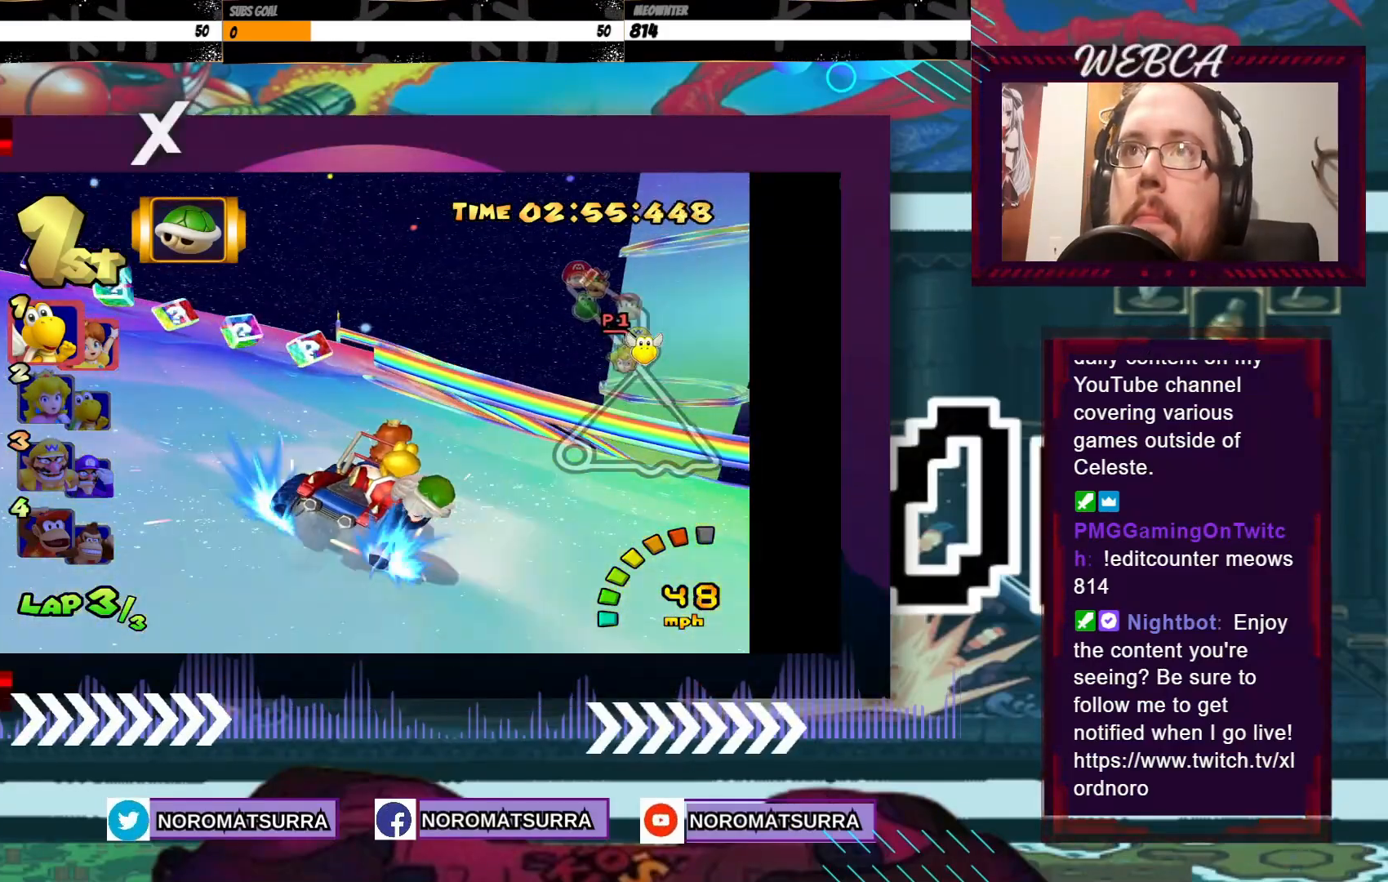
{"buttons": ["A", "R2"], "left_stick": "right", "events": []}
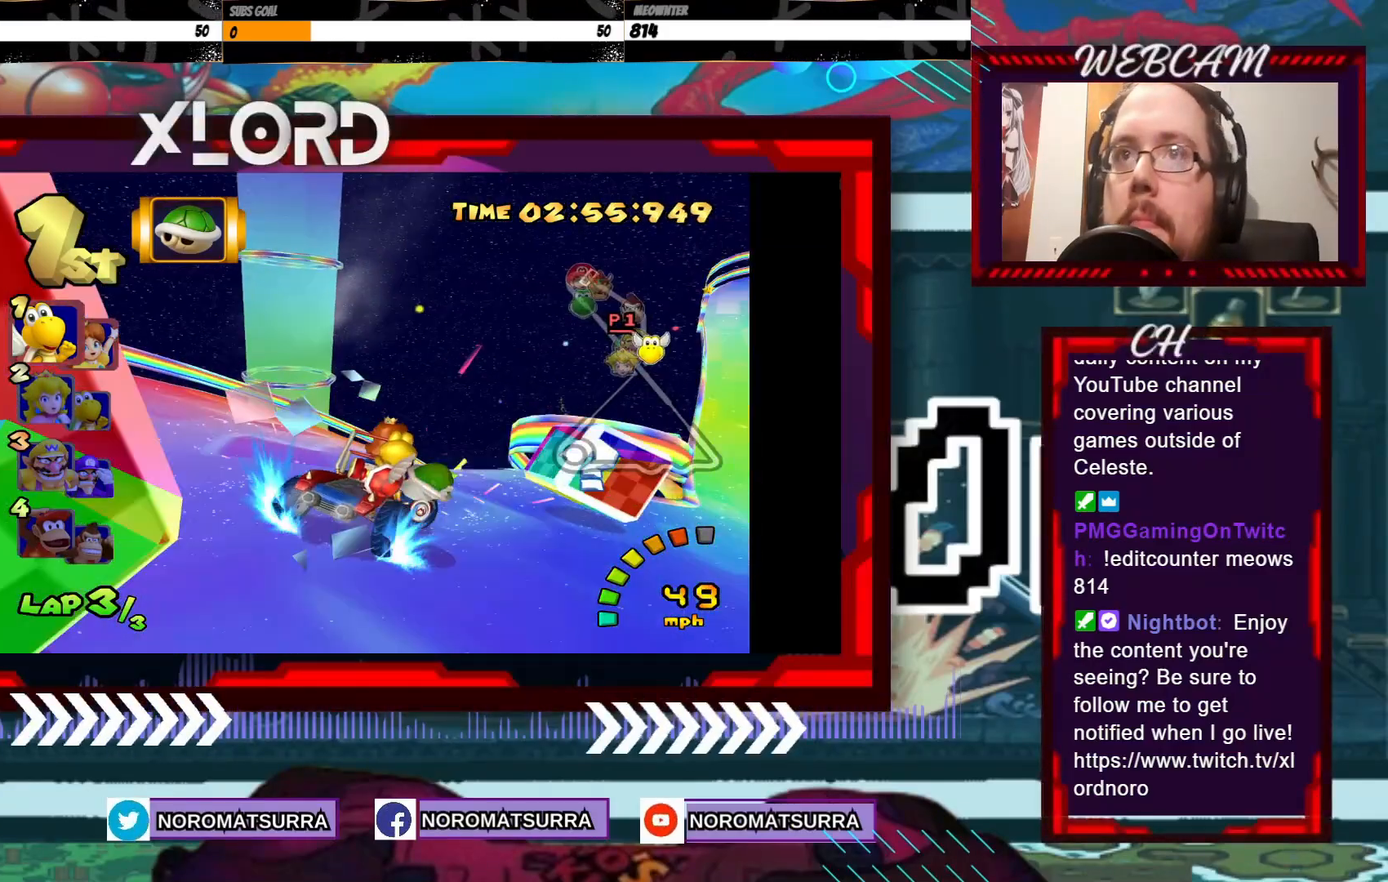
{"buttons": ["A"], "left_stick": "right", "events": [[33, "R2", "up"], [250, "left_stick", "center"], [383, "left_stick", "right"]]}
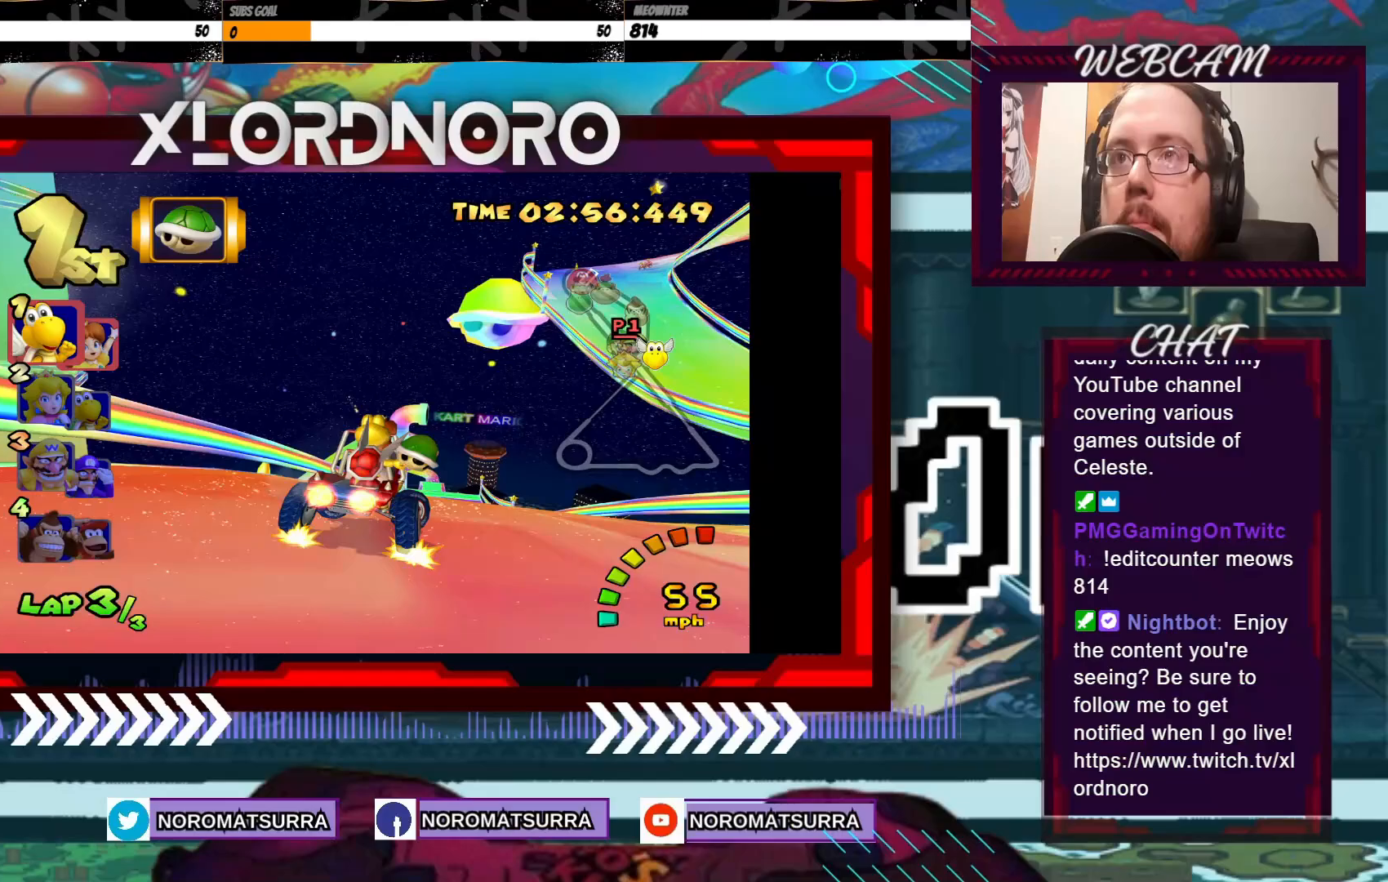
{"buttons": ["A"], "left_stick": "center", "events": [[50, "left_stick", "center"]]}
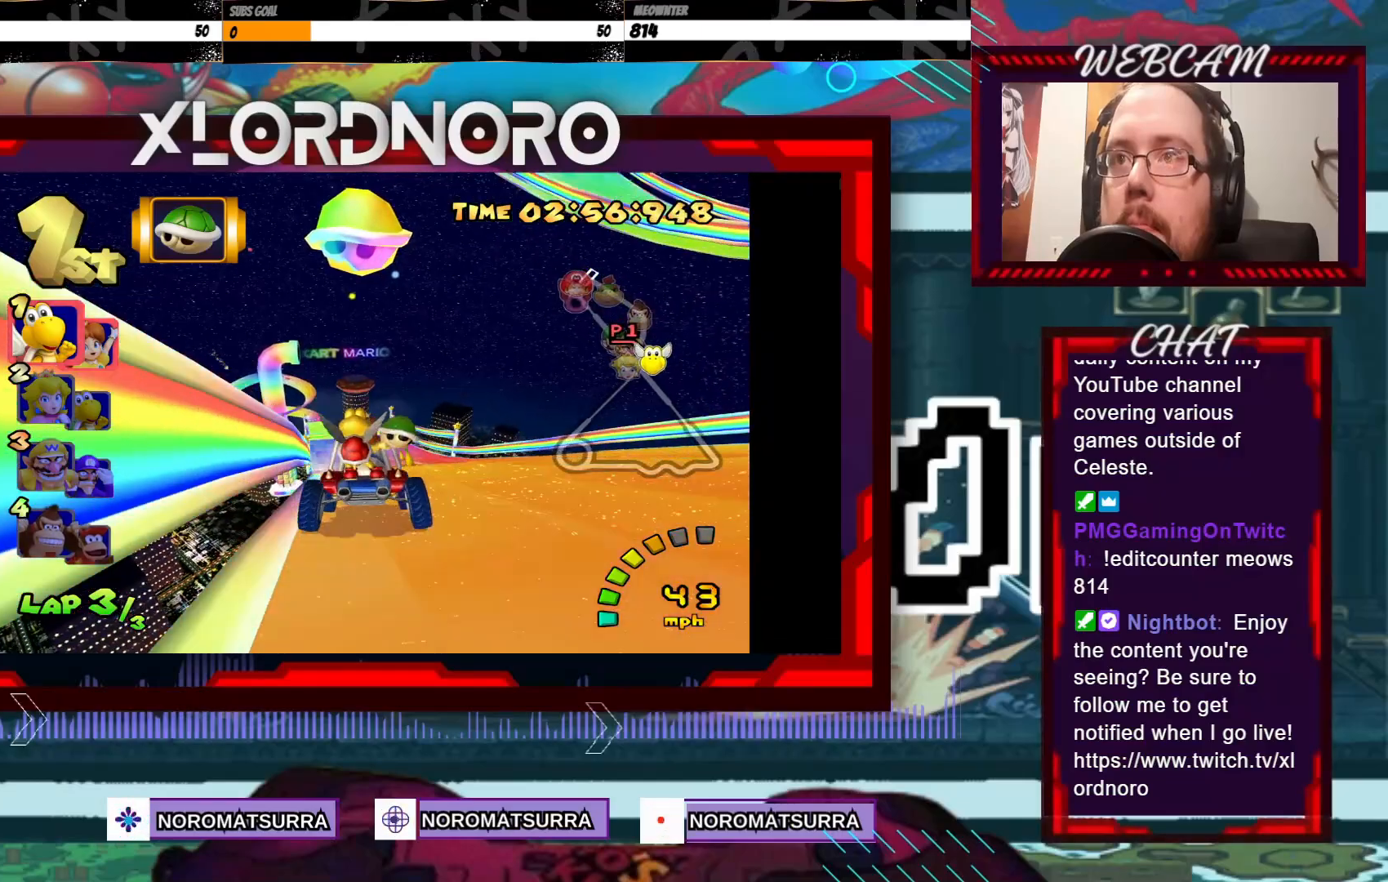
{"buttons": ["A"], "left_stick": "center", "events": [[50, "left_stick", "left"], [200, "left_stick", "center"], [400, "left_stick", "right"], [483, "left_stick", "center"]]}